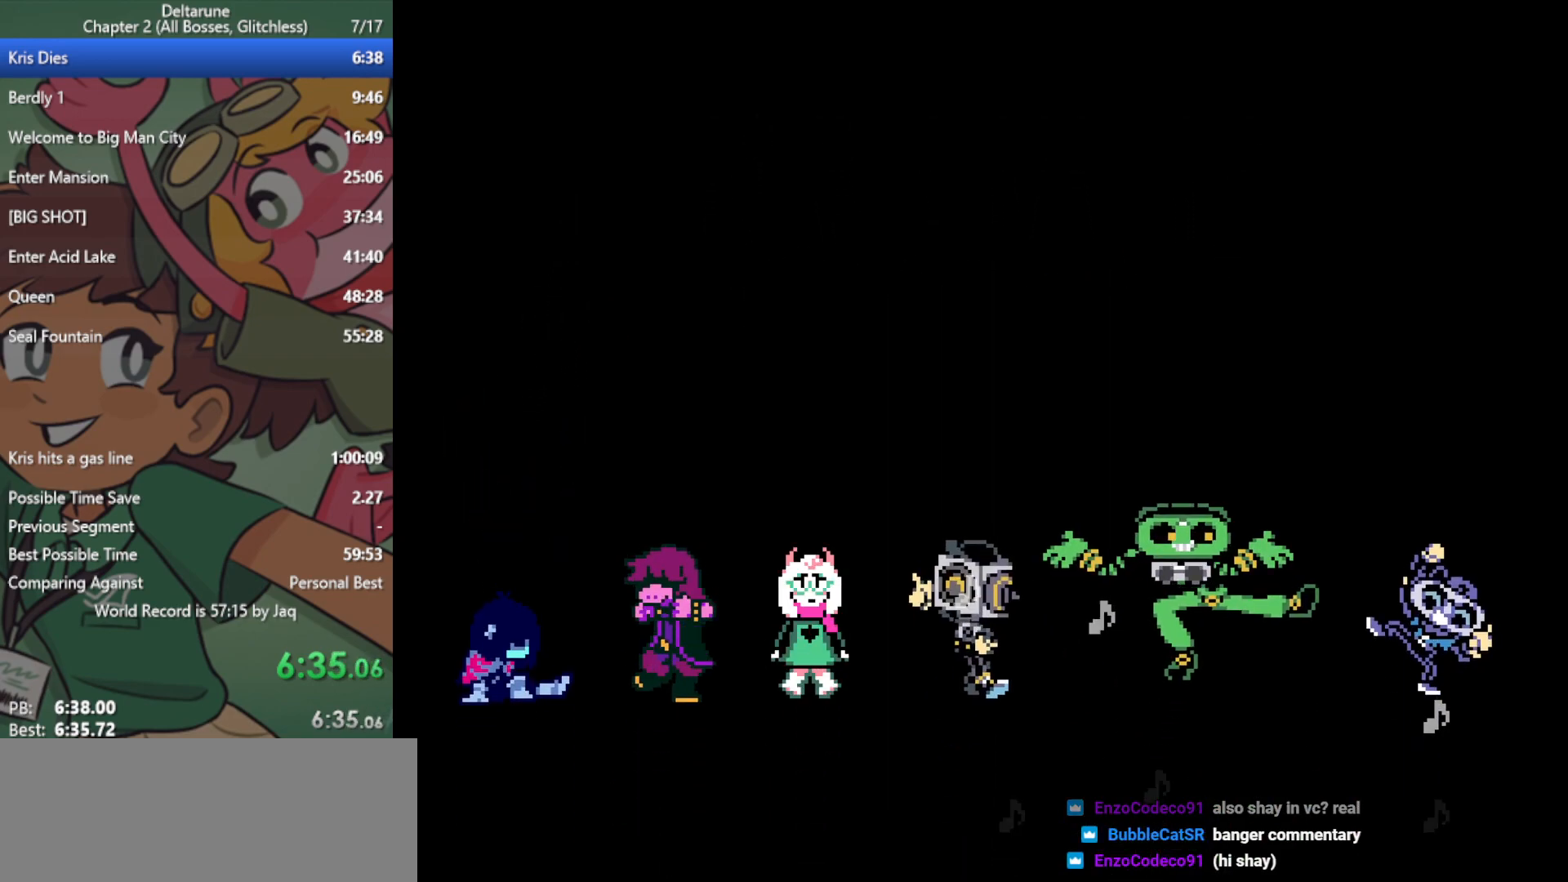
Gameplay with keyboard; each line is a JSON object with the keys held at the frame after it. "events" lists presses ("down") and releases ("up") of "c", "ctrl", "down", "left", "return", "right", "shift", "up", "x" and "z" between this image and that frame as [ms after this image, input, new state], when the widget could be followed in between. No other keys are recorded. Mouse input is not recorded.
{"keys": ["x"], "events": []}
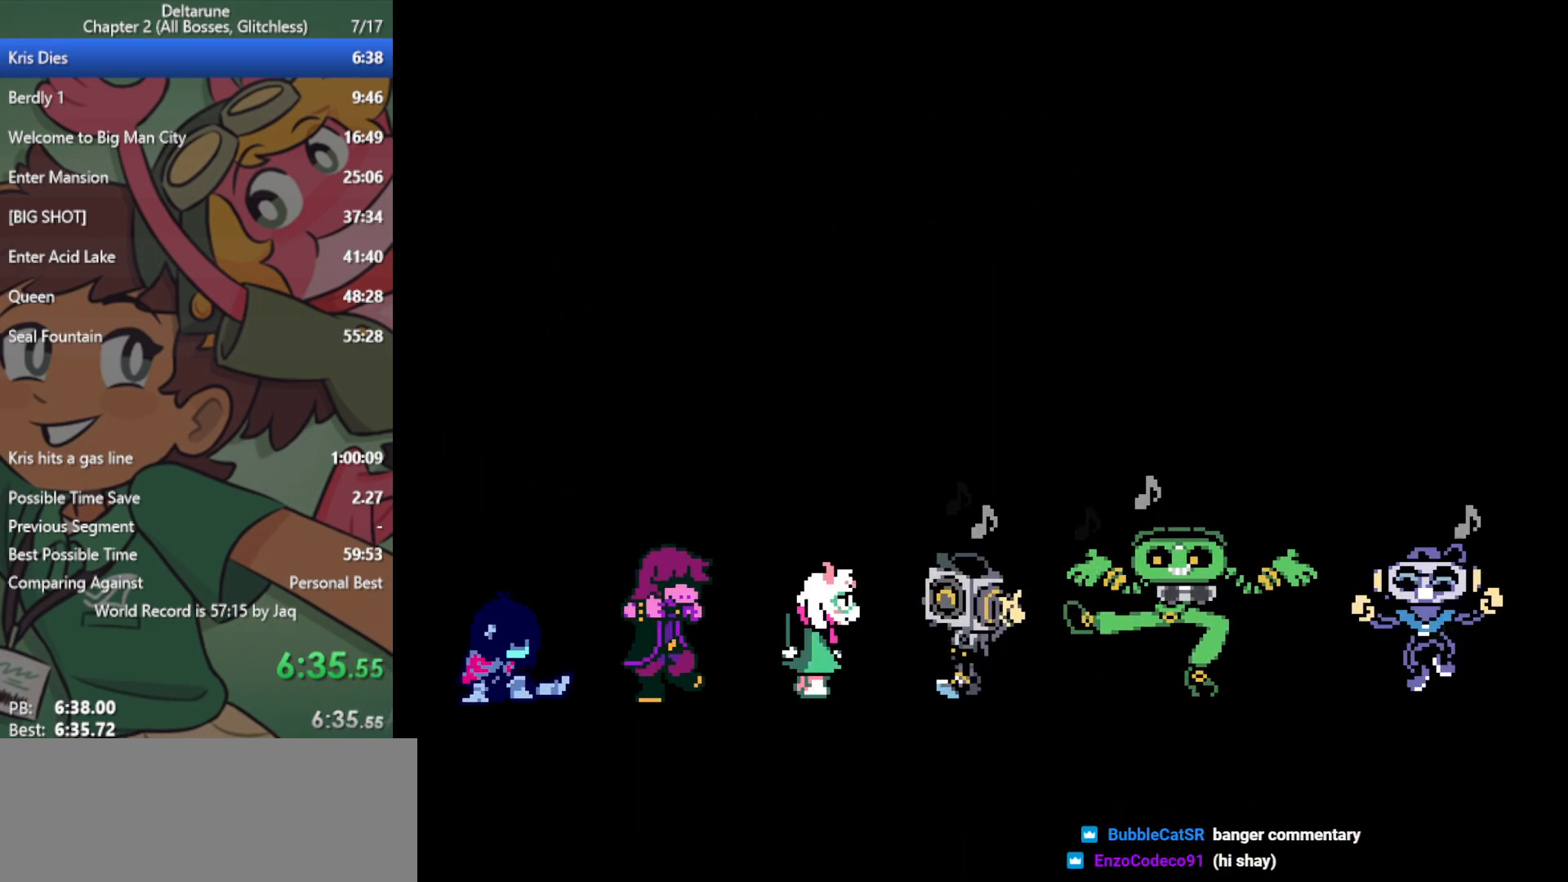
{"keys": ["x"], "events": []}
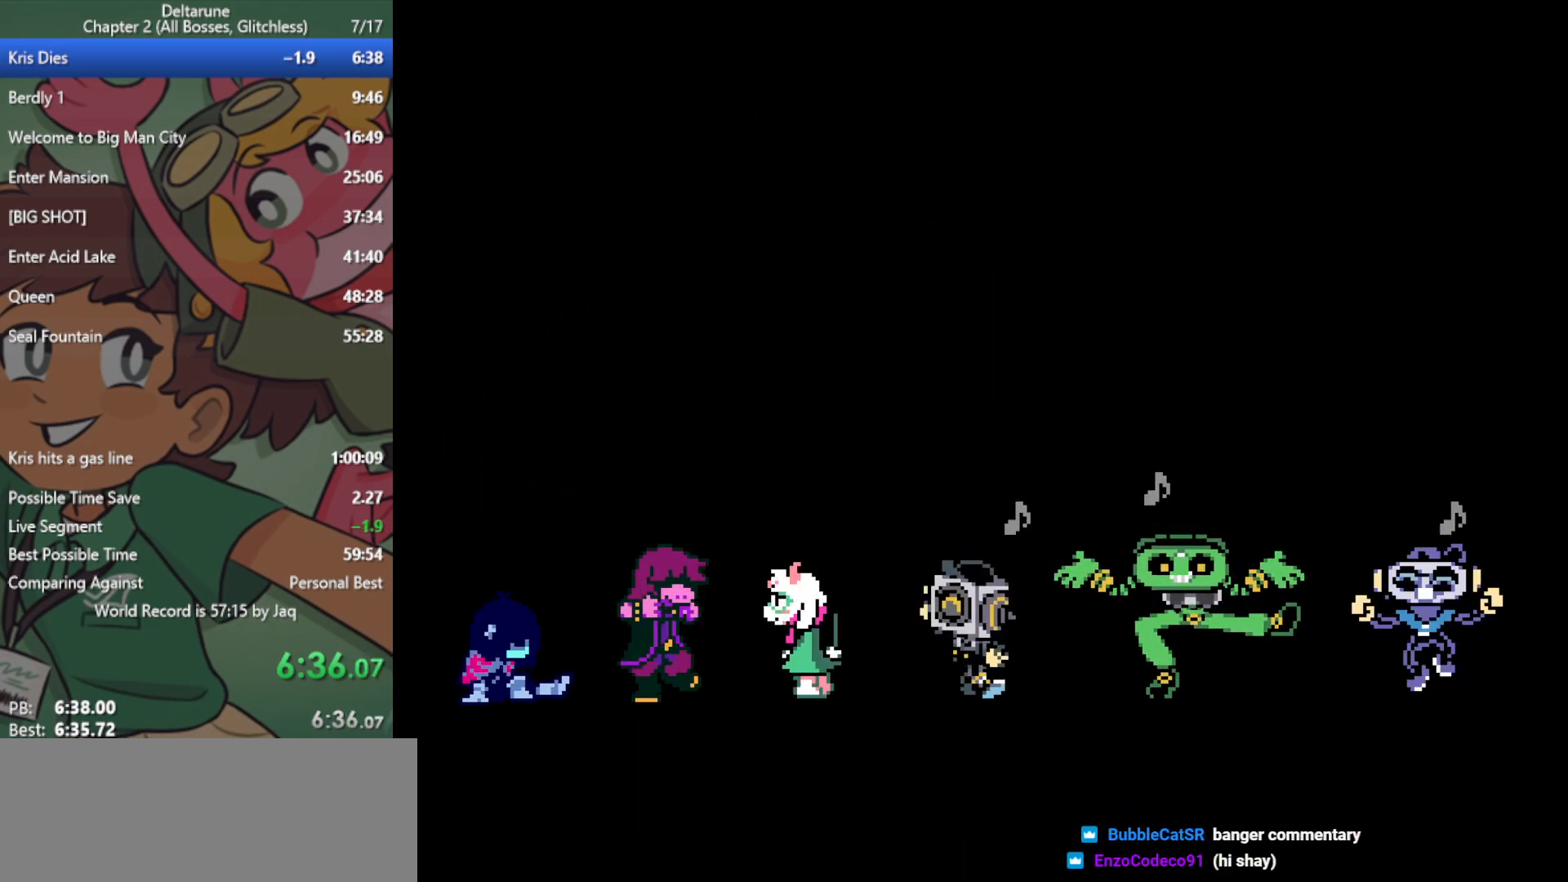
{"keys": ["x"], "events": []}
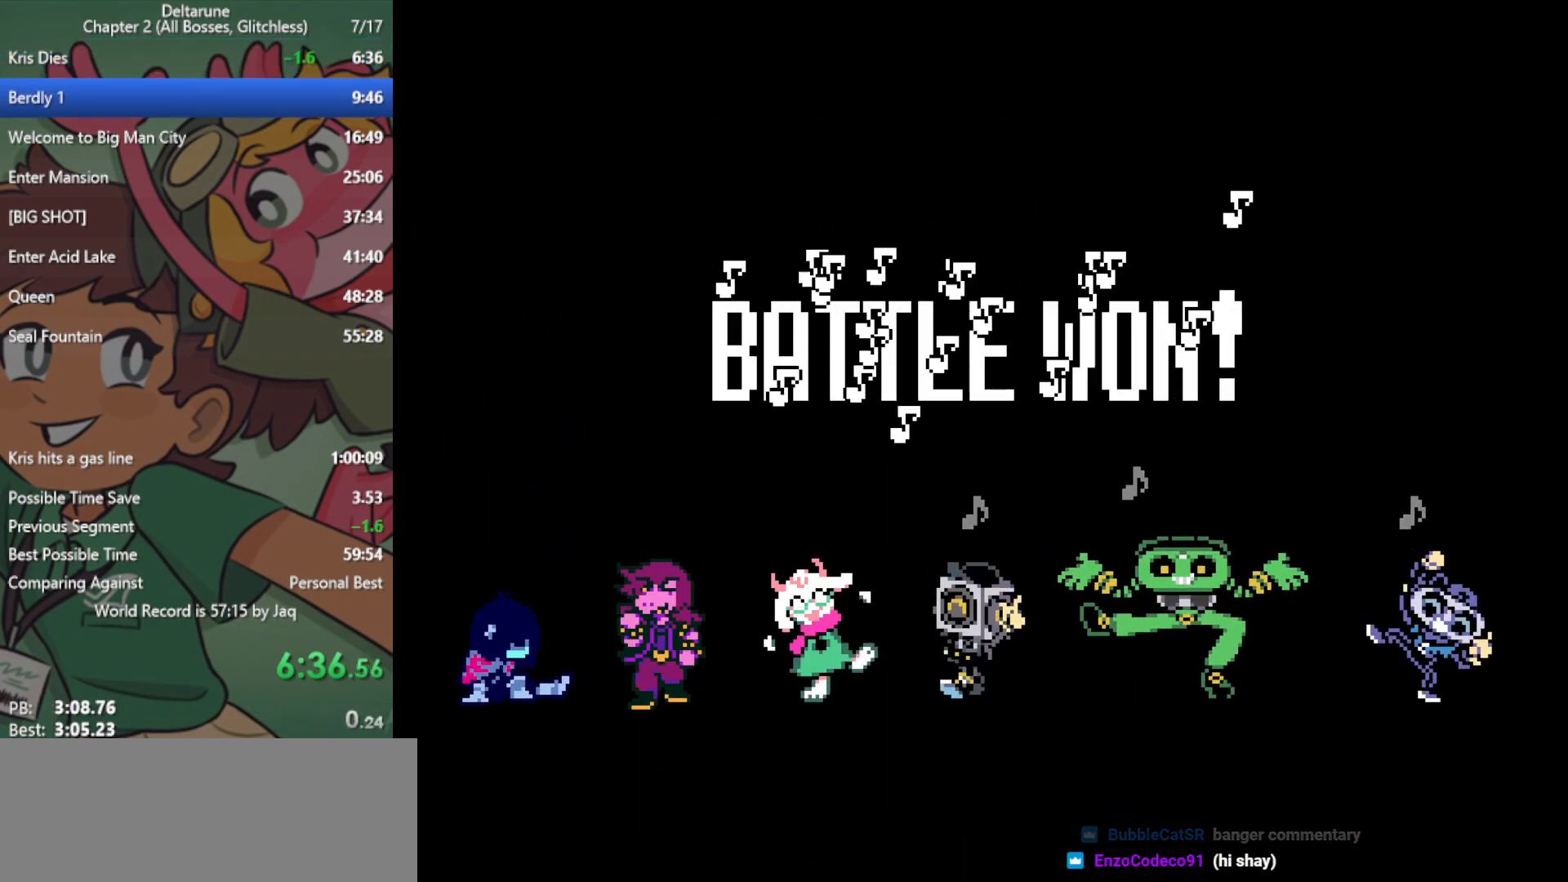
{"keys": ["down", "right", "x"], "events": [[400, "right", "down"], [450, "down", "down"]]}
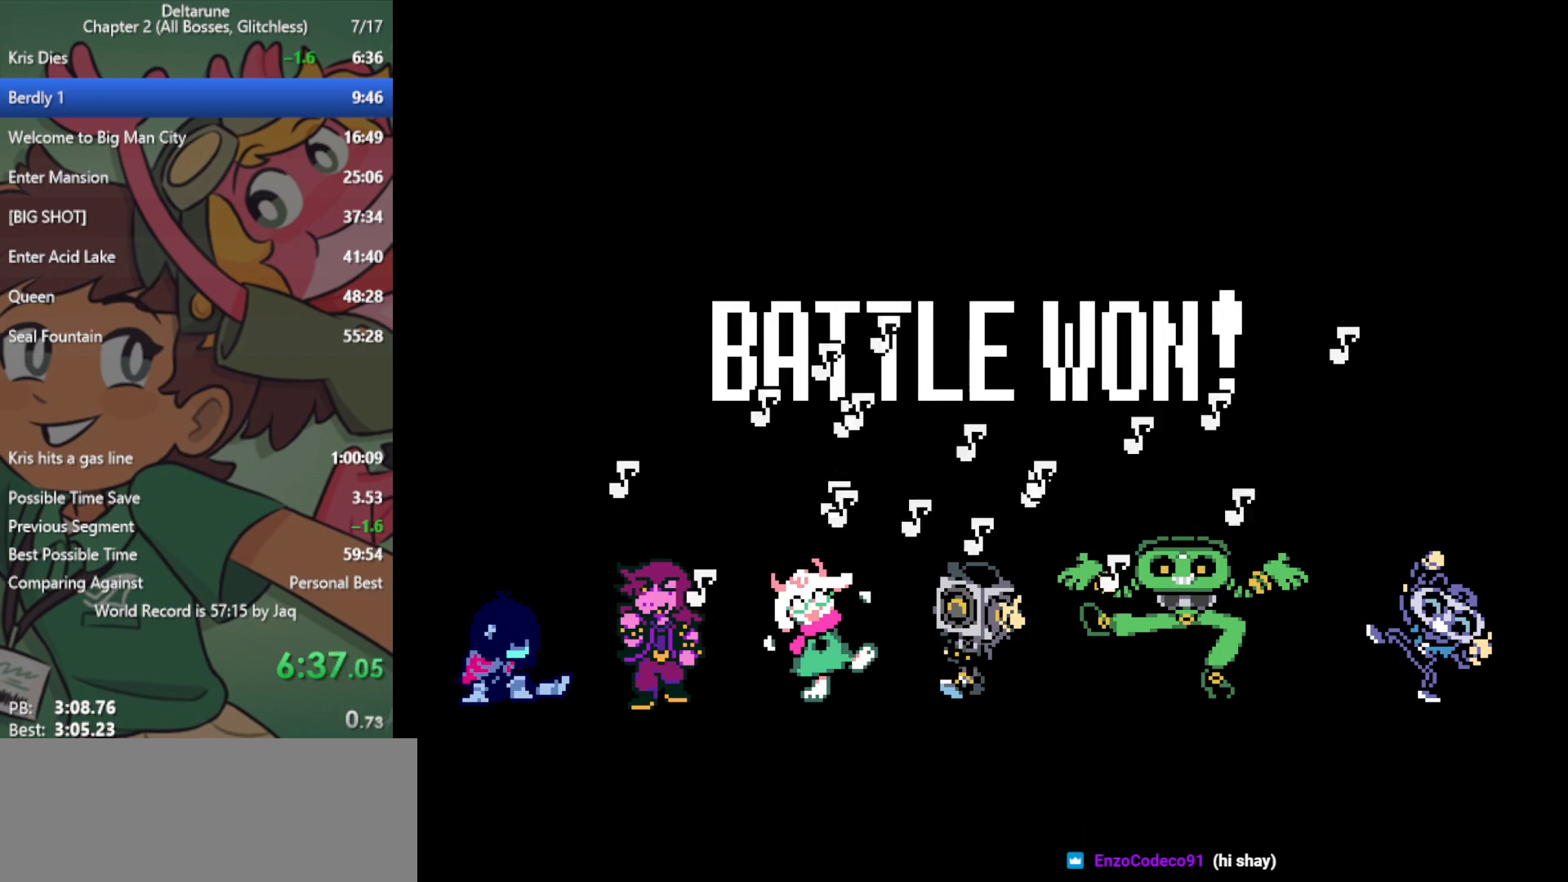
{"keys": ["down", "right", "x"], "events": []}
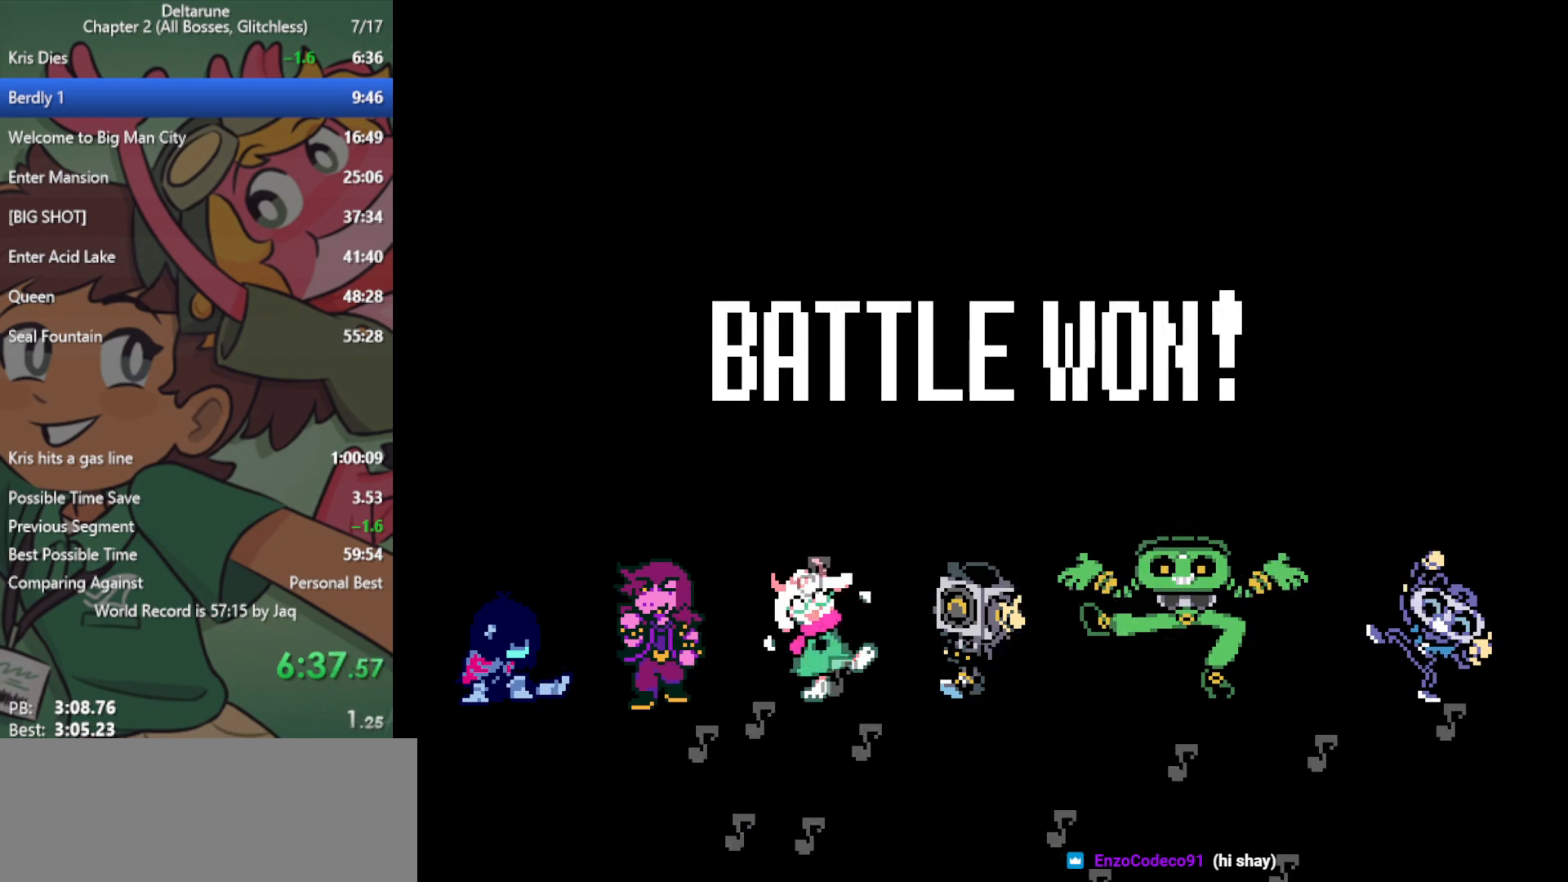
{"keys": ["down", "right", "x"], "events": []}
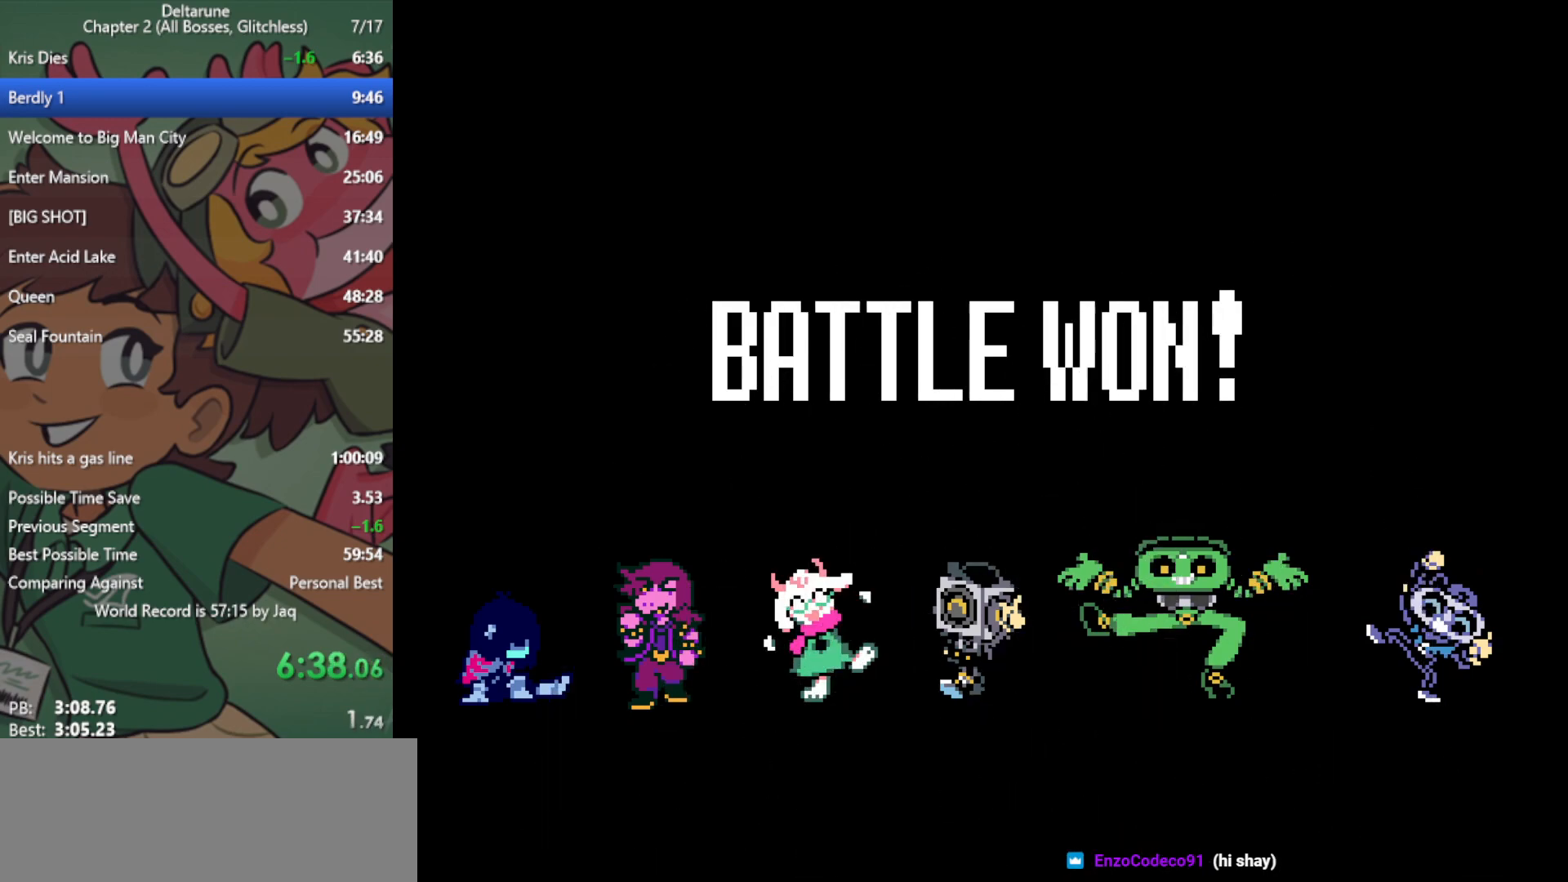
{"keys": ["down", "right", "x"], "events": []}
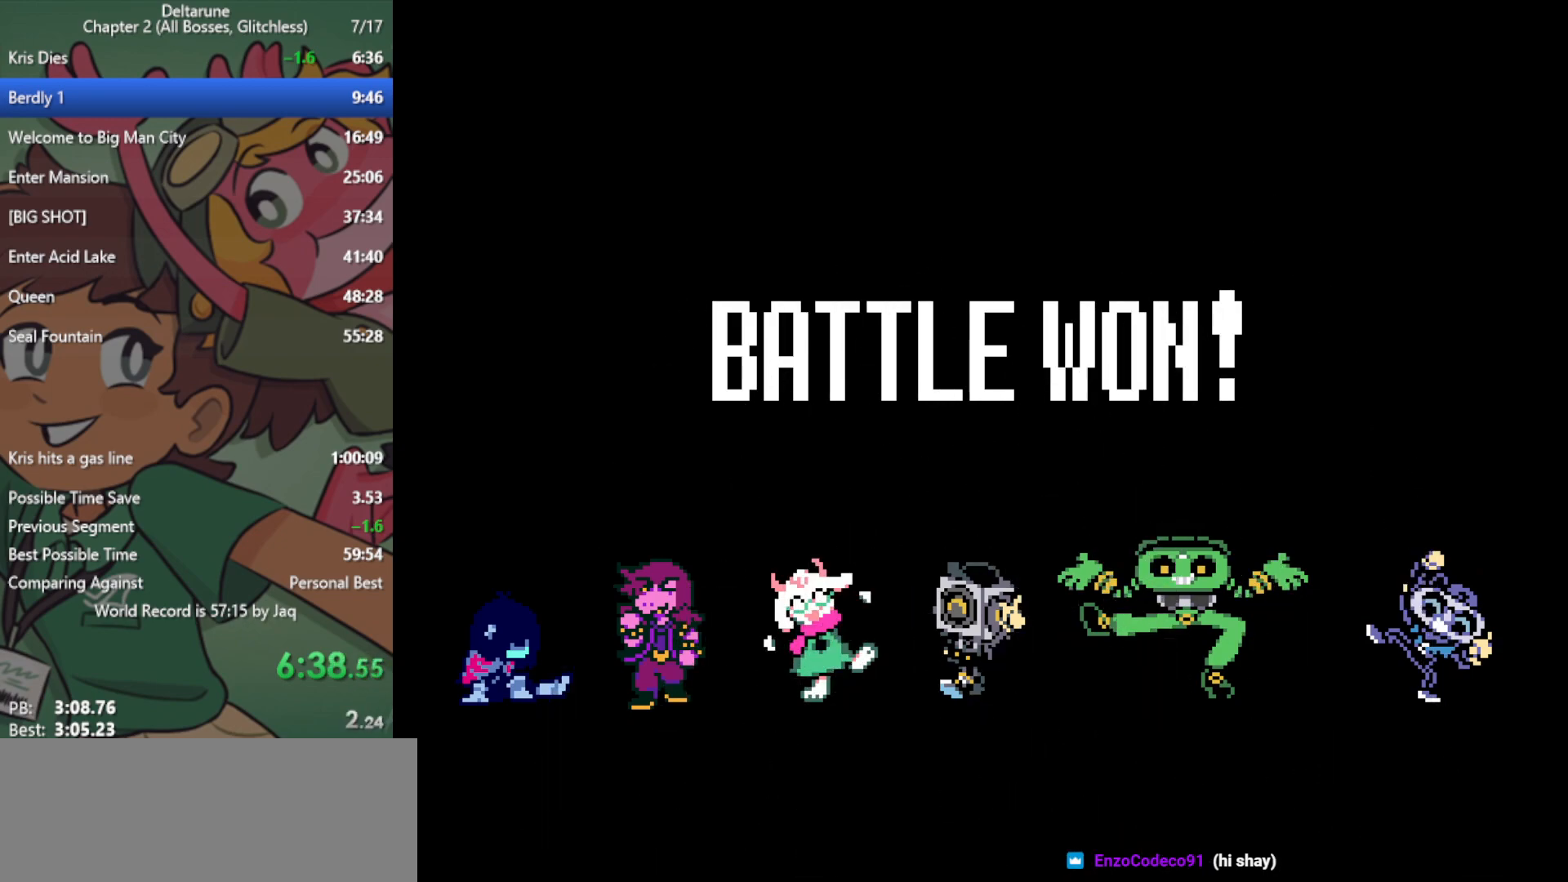
{"keys": ["down", "right", "x"], "events": []}
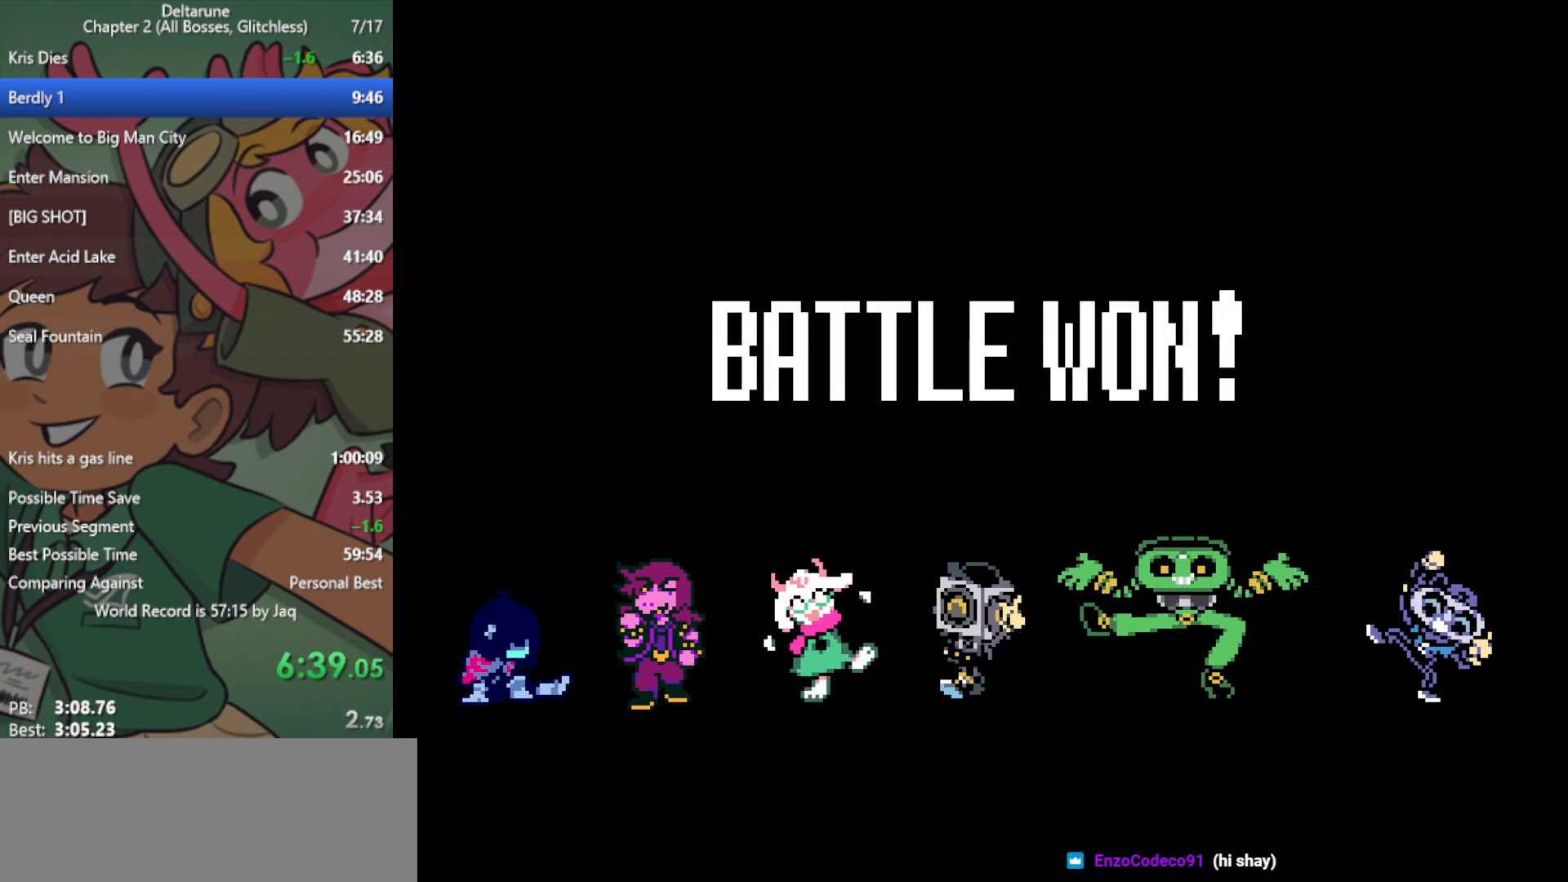
{"keys": ["down", "right", "x"], "events": []}
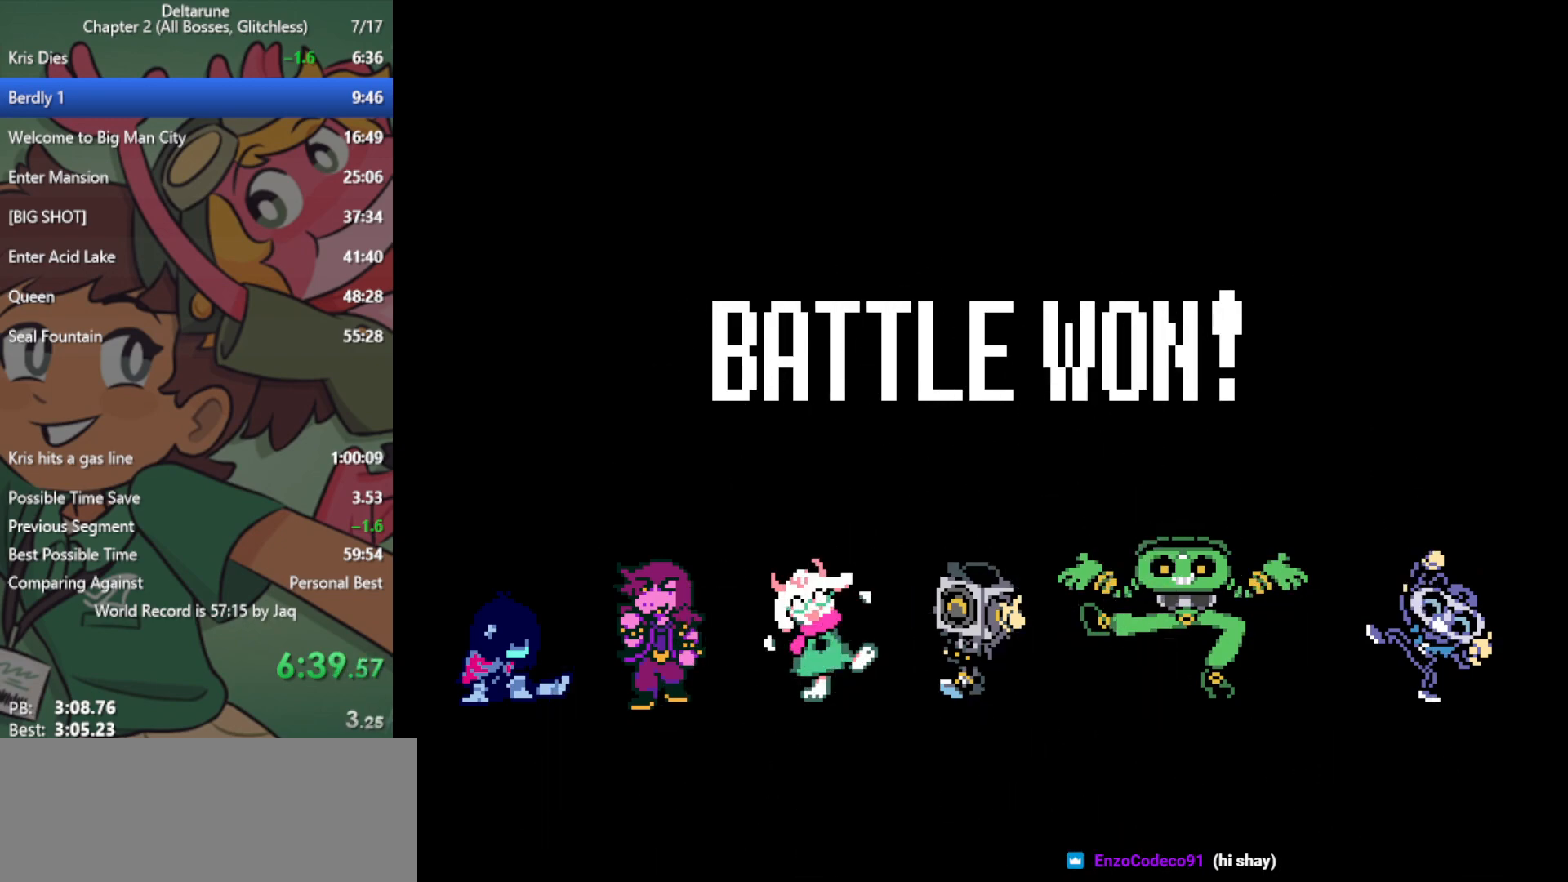
{"keys": ["down", "right", "x"], "events": []}
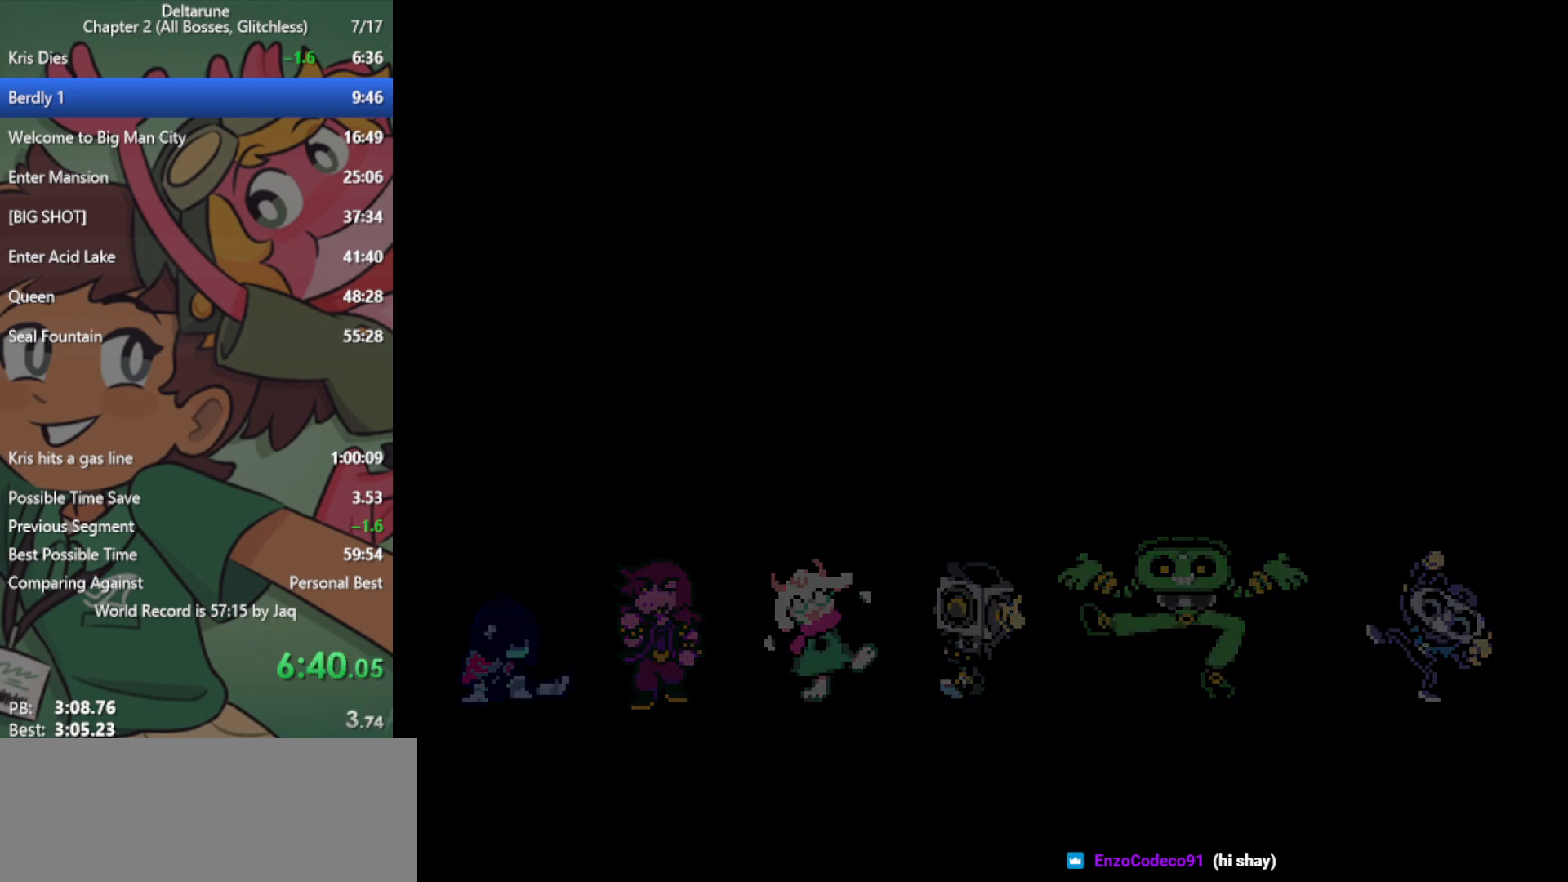
{"keys": ["down", "right", "x"], "events": []}
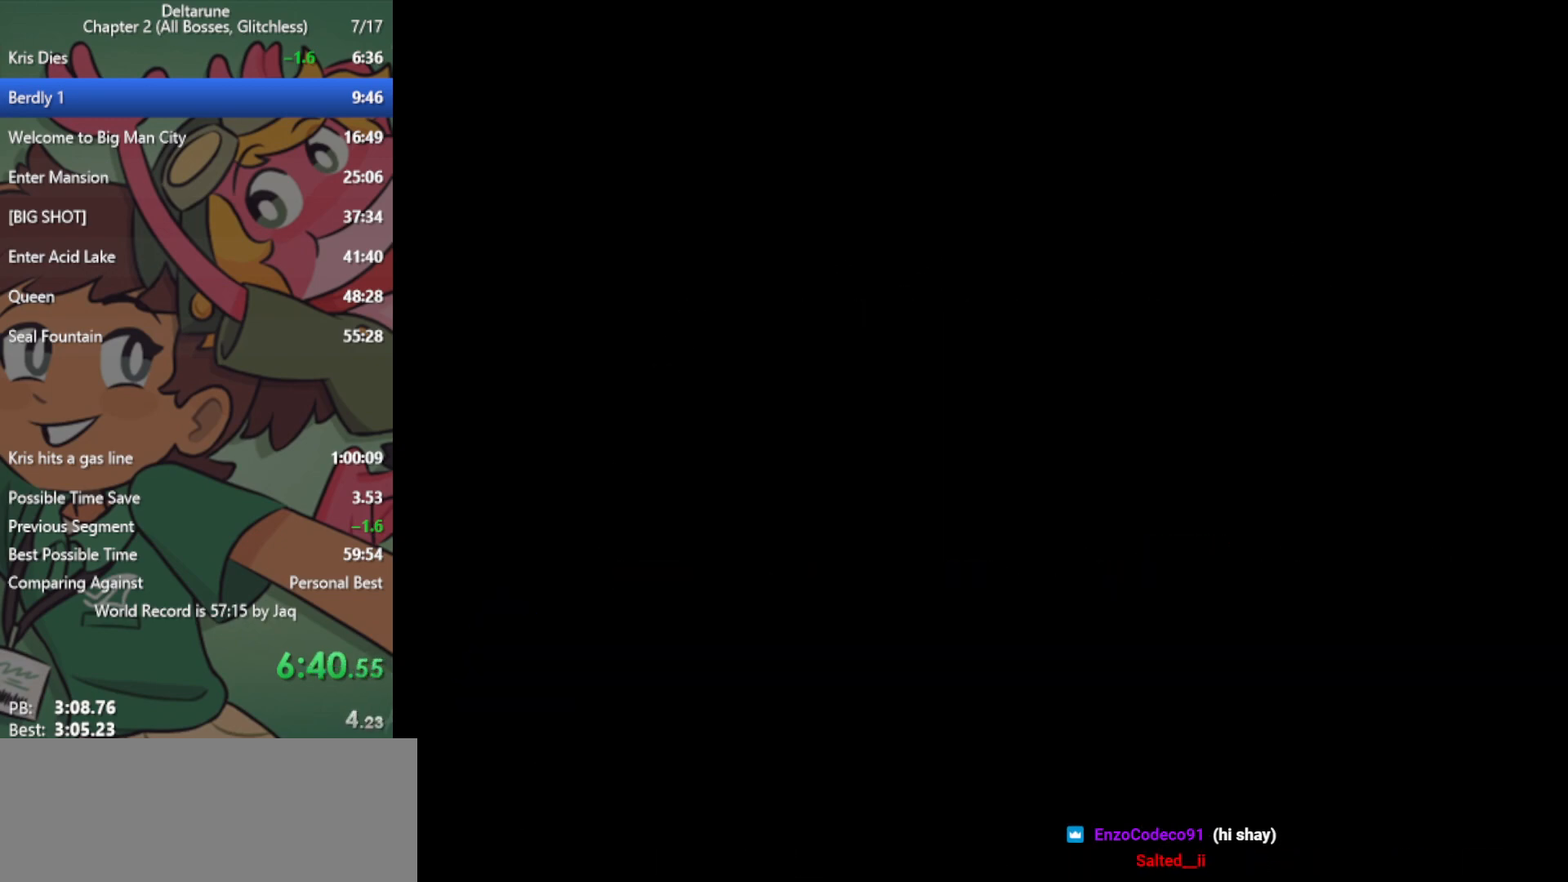
{"keys": ["down", "right", "x"], "events": []}
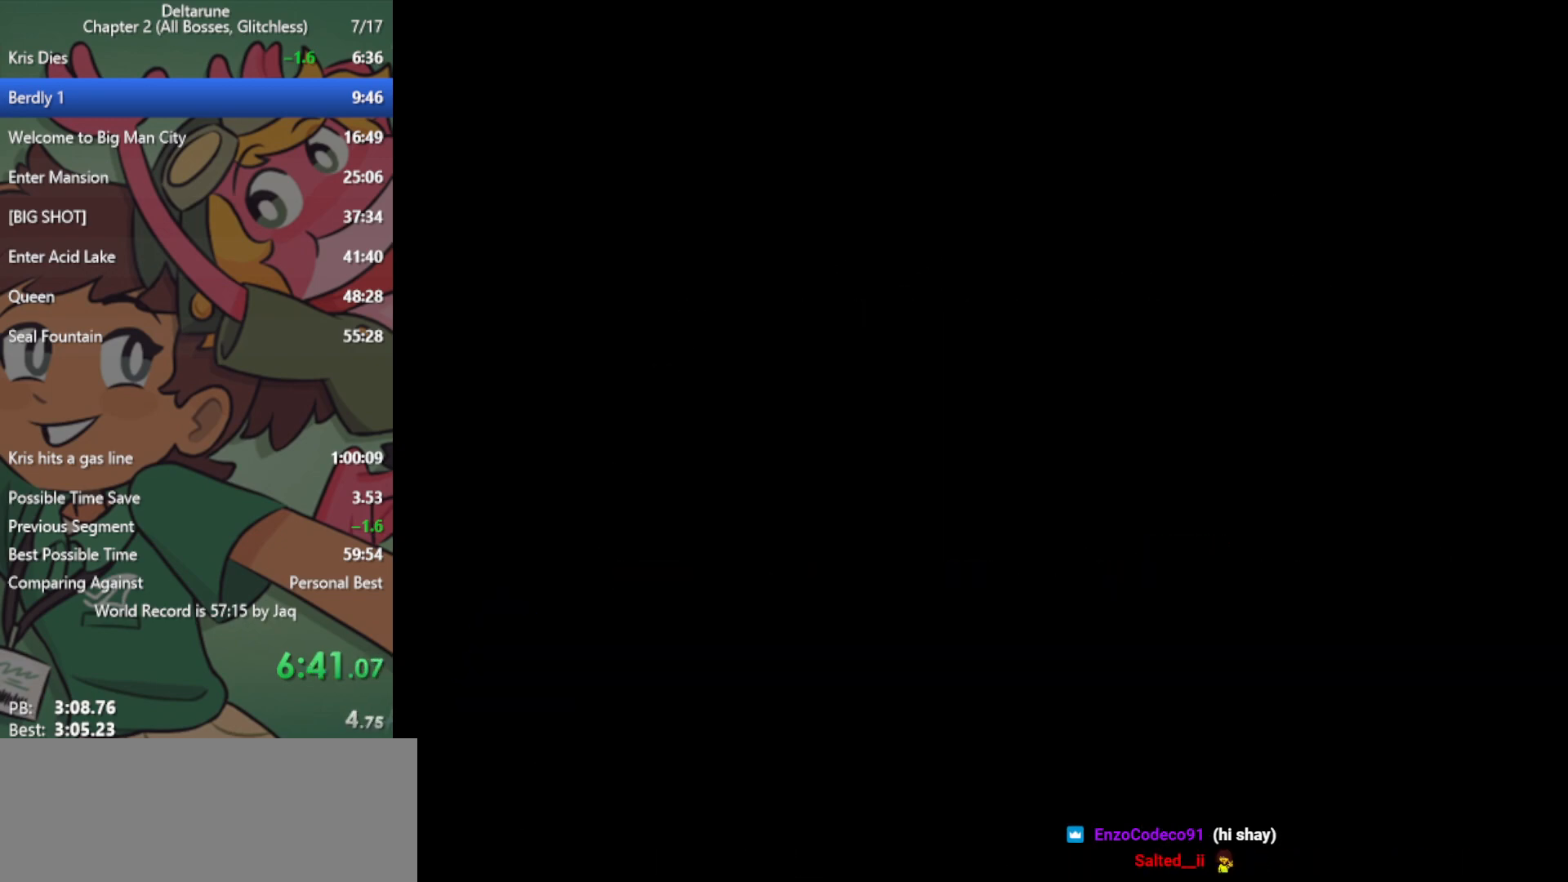
{"keys": ["down", "right", "x"], "events": []}
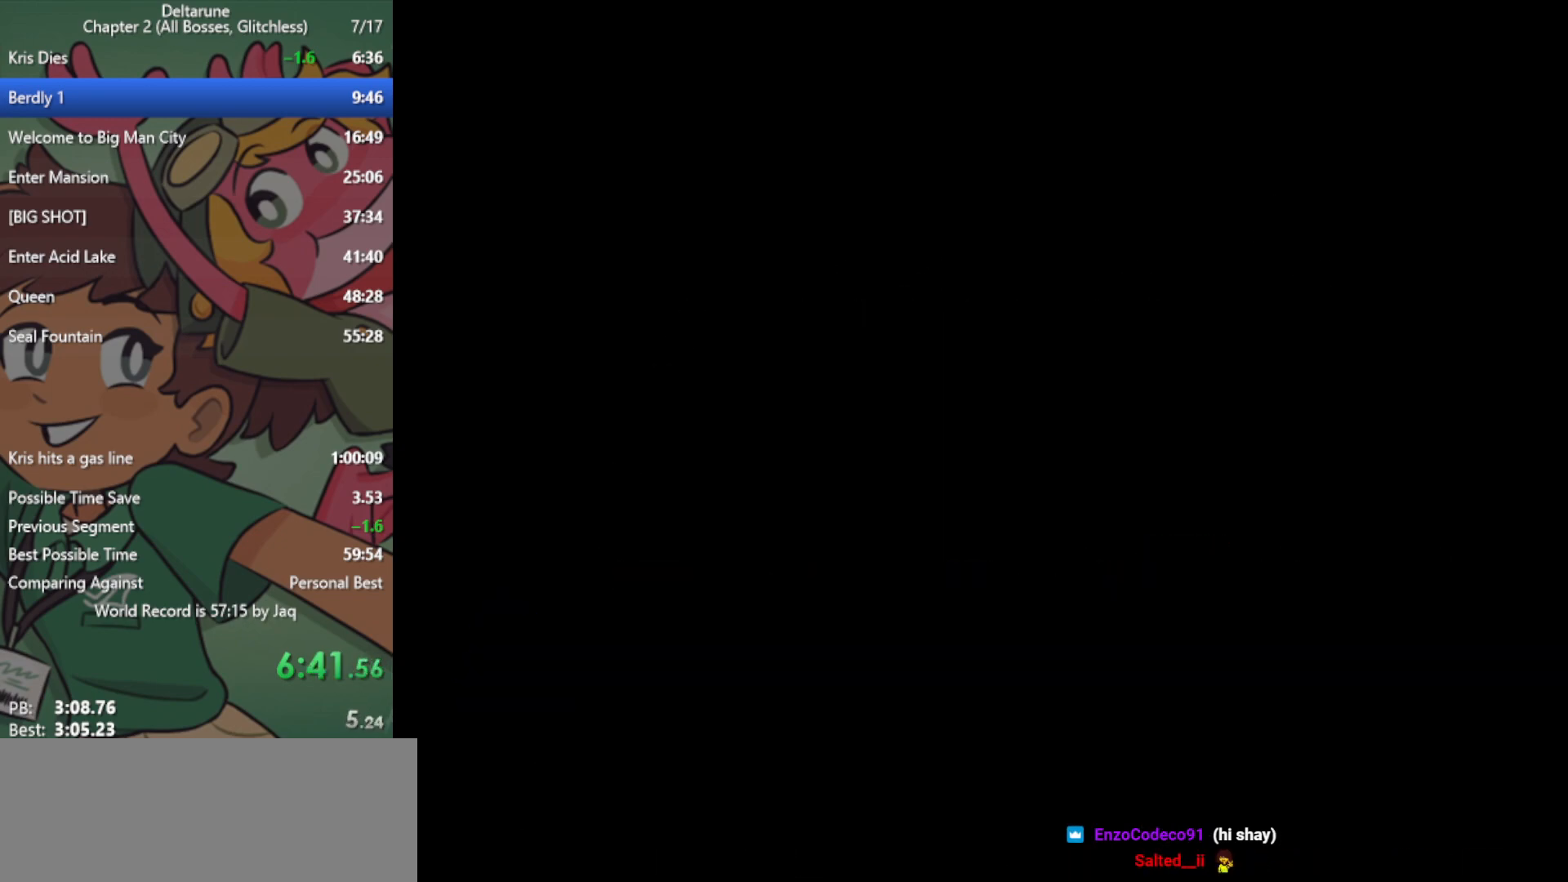
{"keys": ["down", "right", "x"], "events": []}
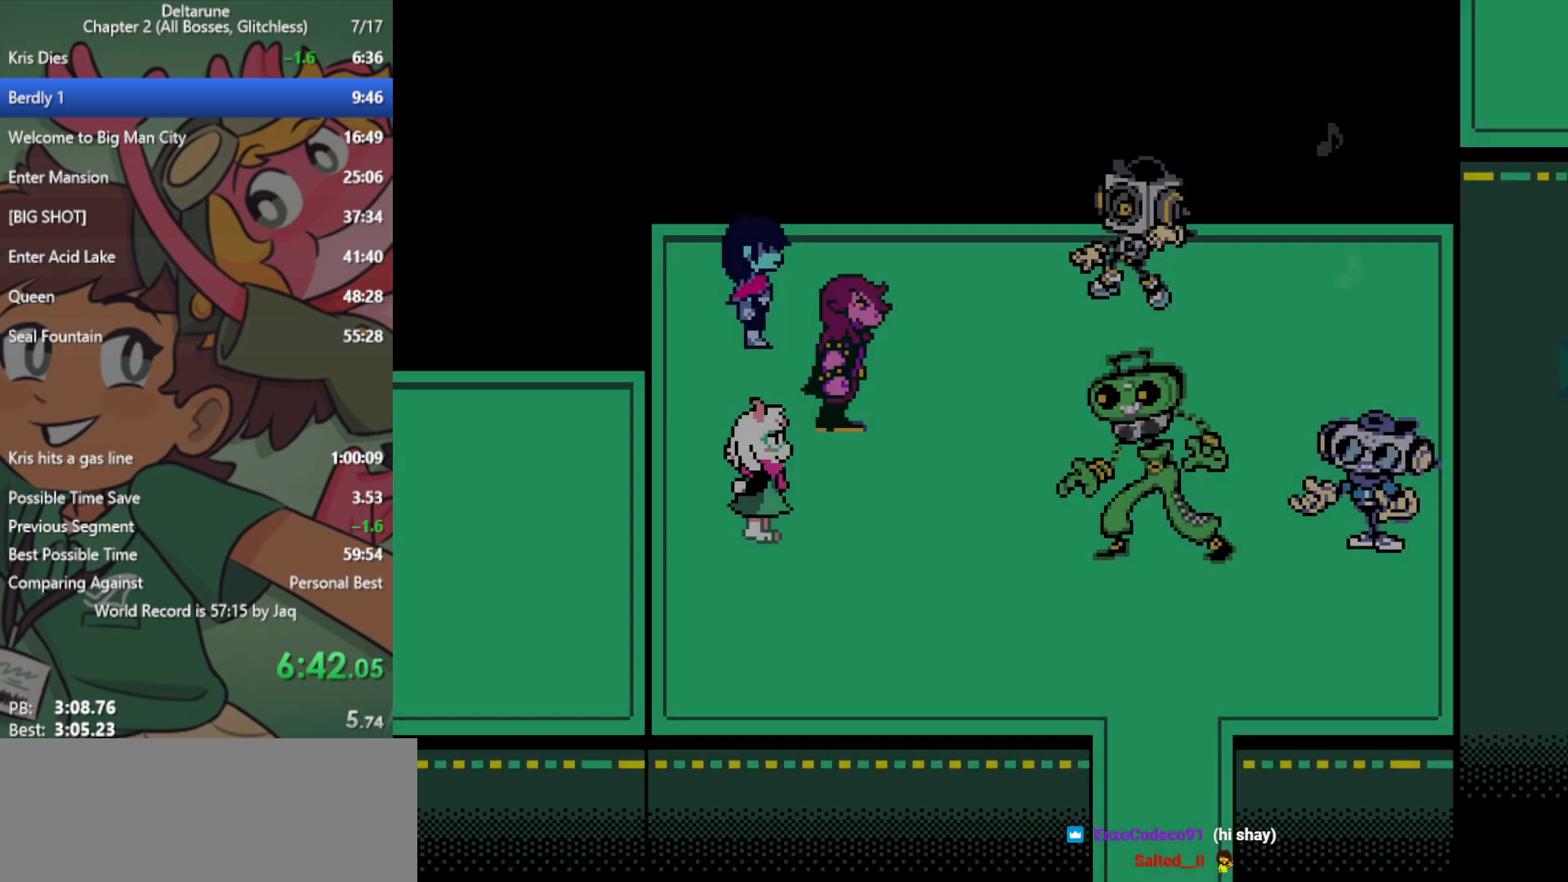
{"keys": ["down", "right", "x"], "events": []}
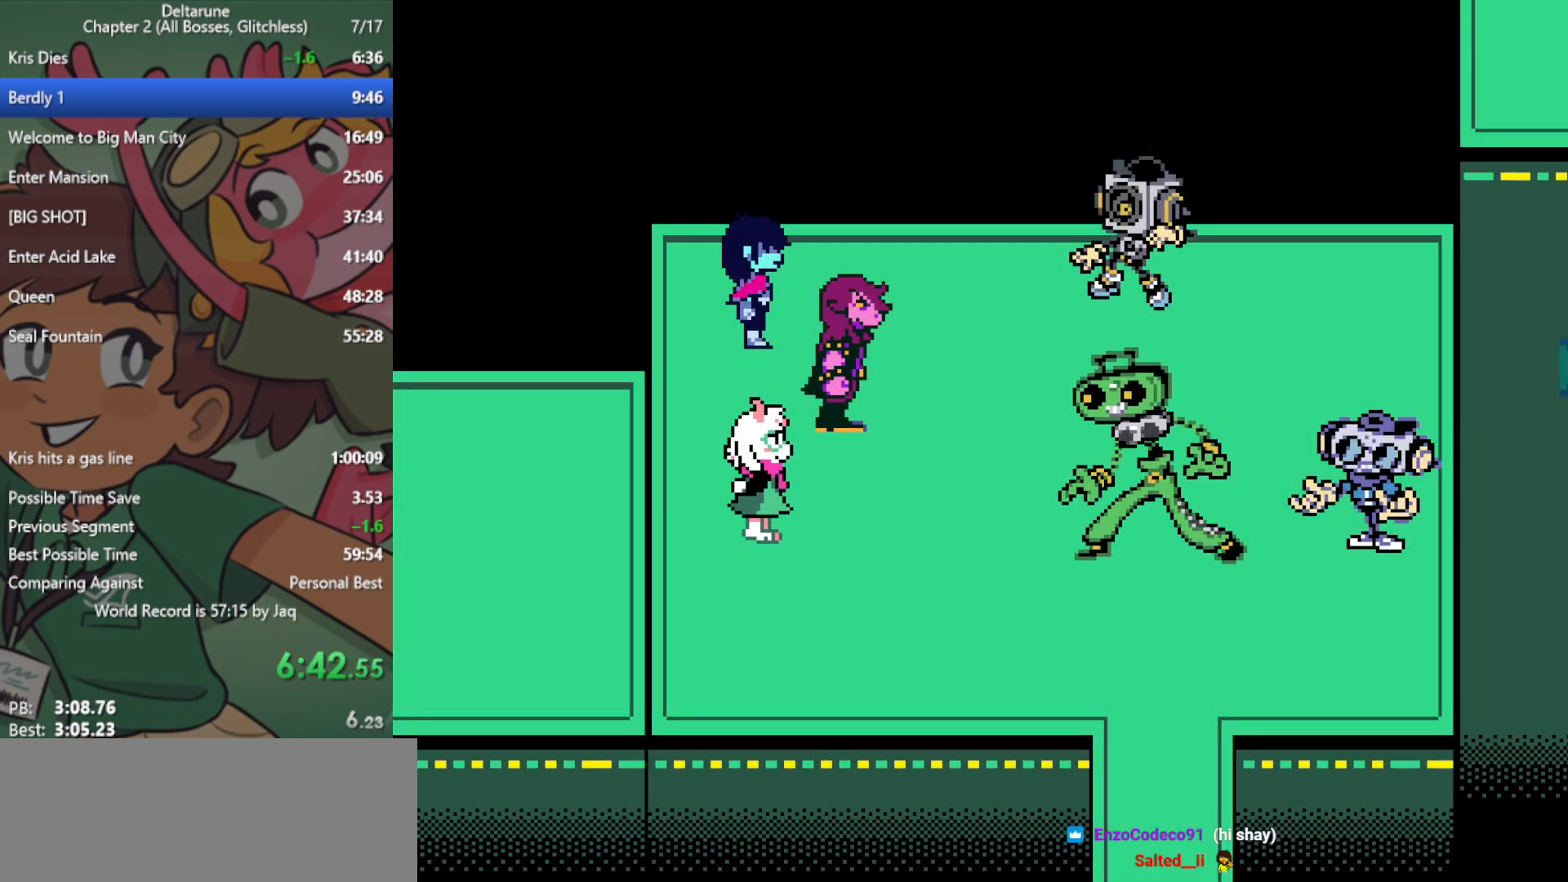
{"keys": ["down", "right", "x"], "events": []}
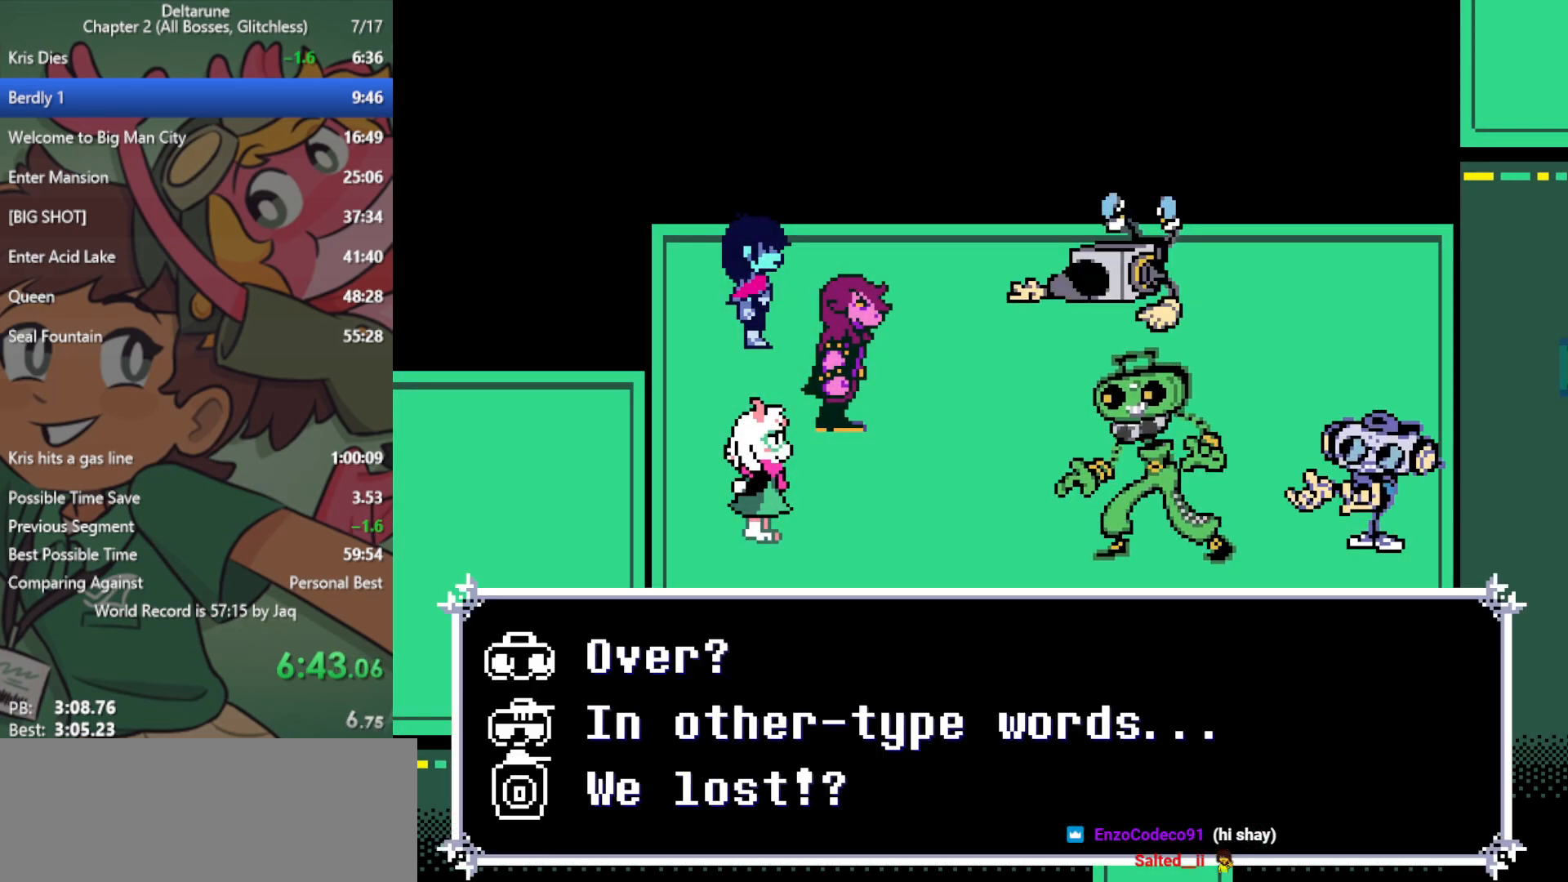
{"keys": ["down", "right", "x"], "events": []}
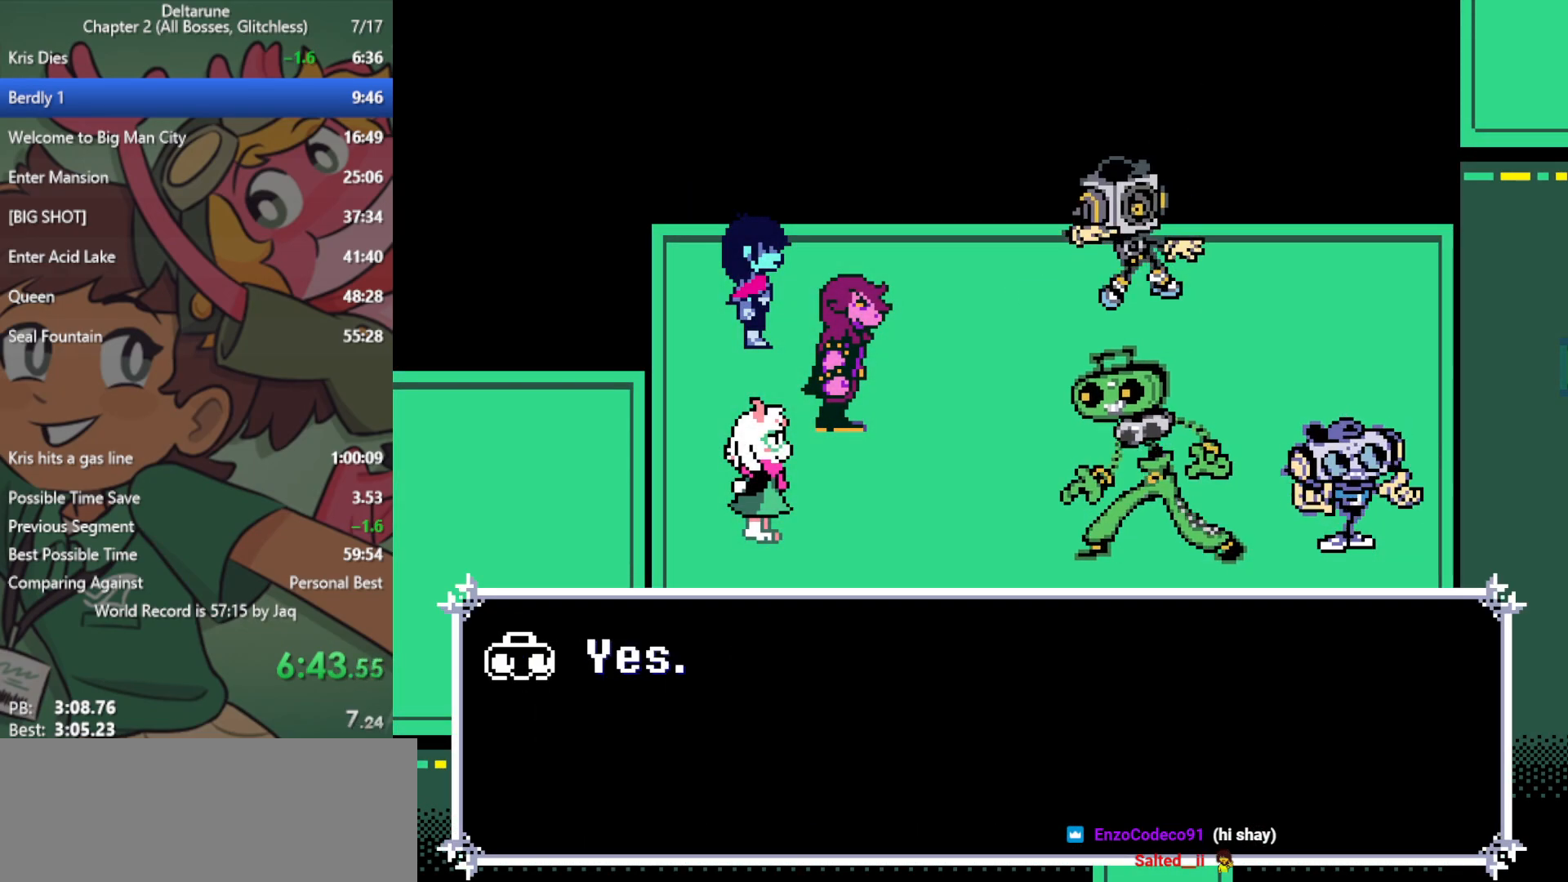
{"keys": ["down", "right", "x"], "events": []}
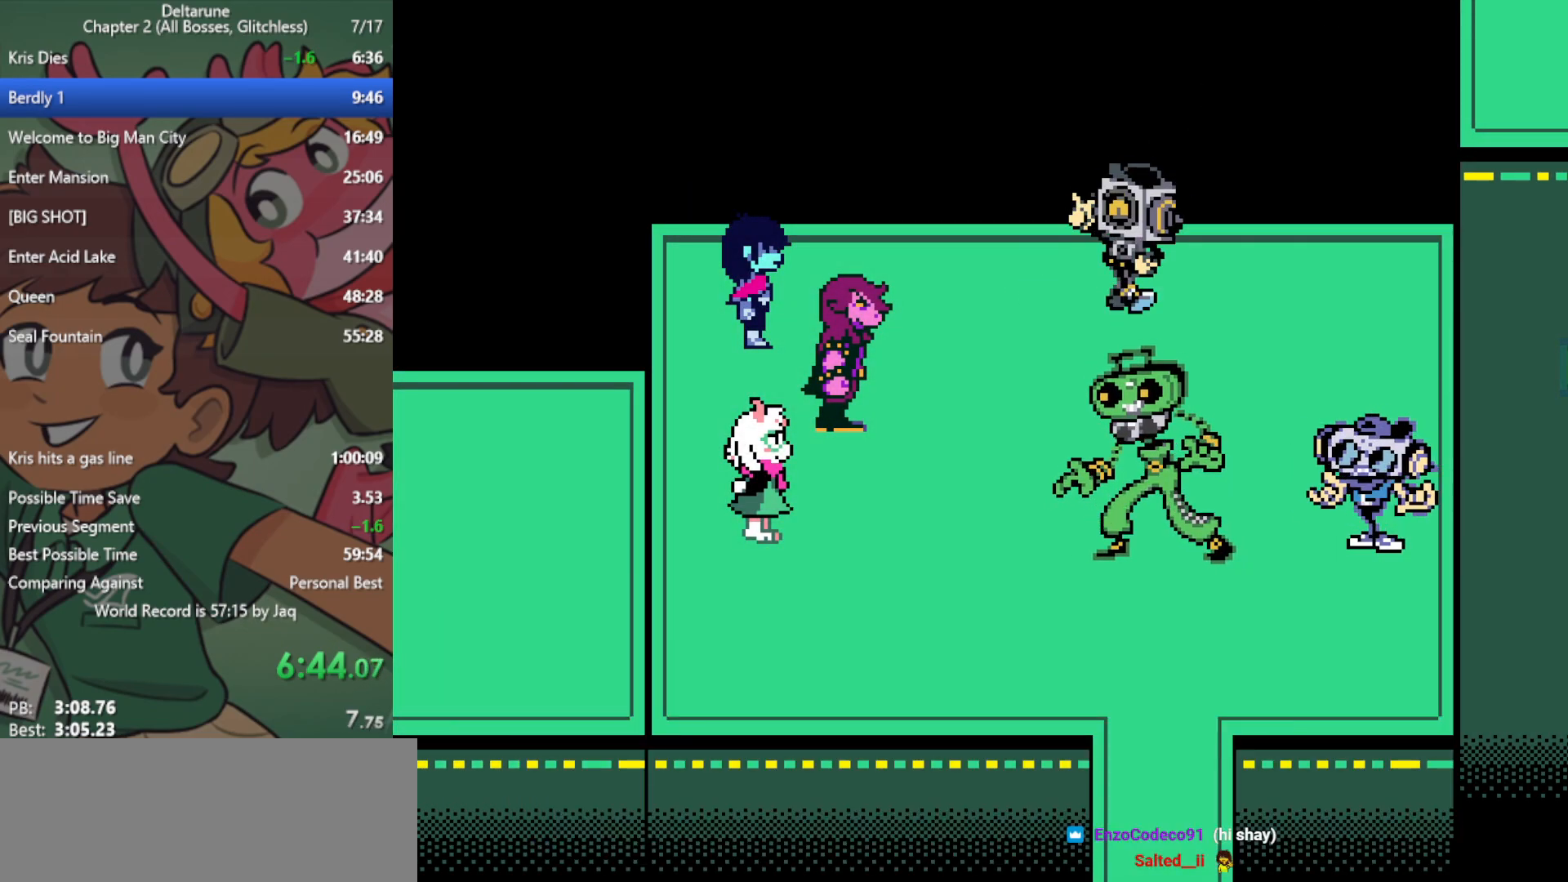
{"keys": ["down", "right", "x"], "events": []}
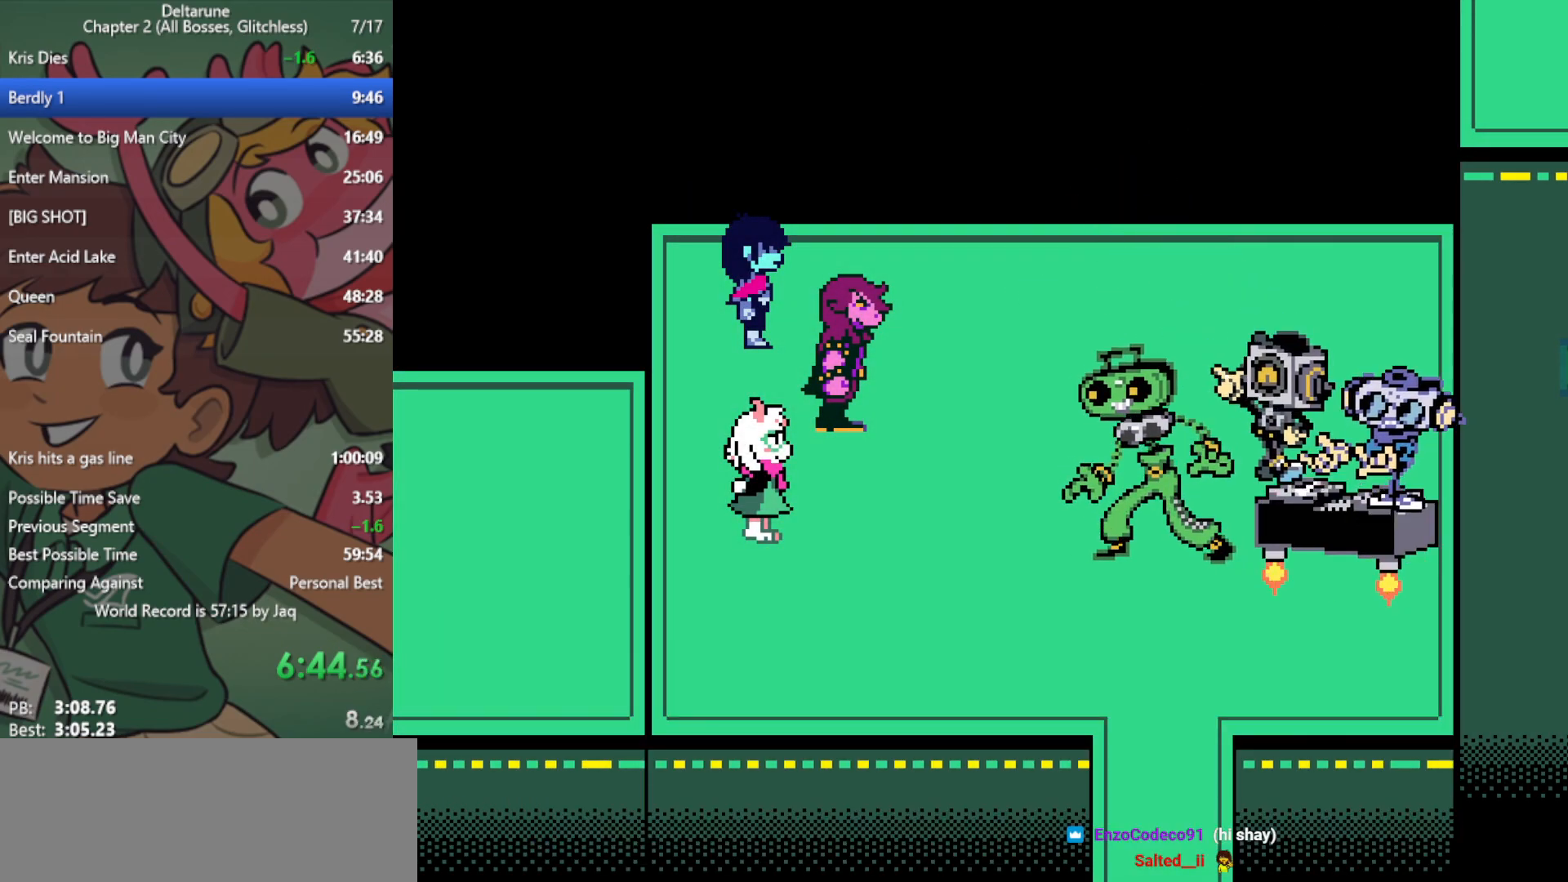
{"keys": ["down", "right", "x"], "events": []}
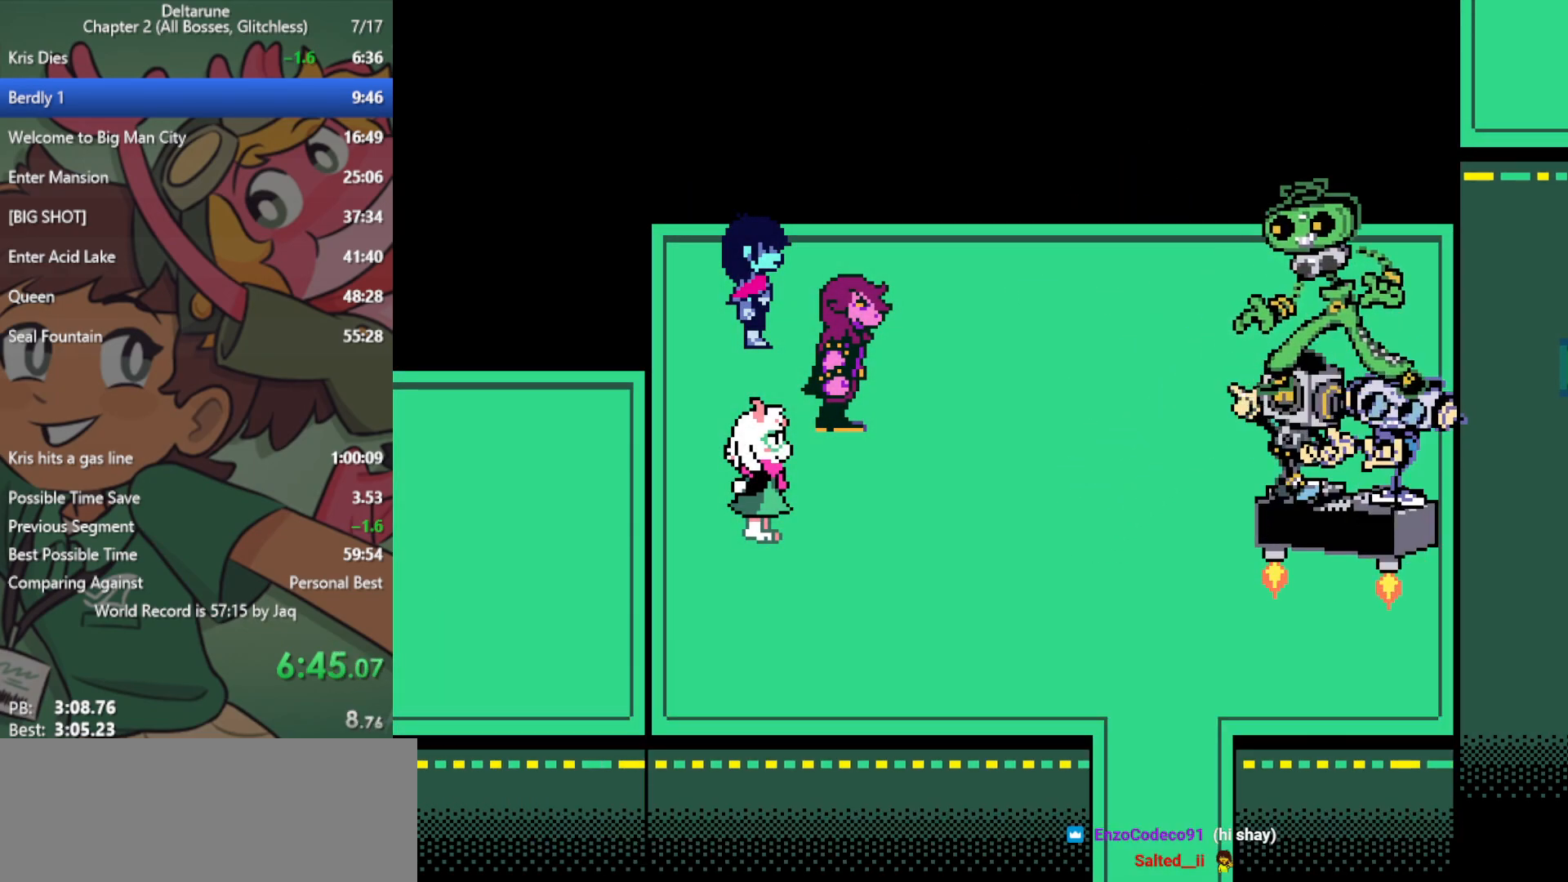
{"keys": ["down", "right", "x"], "events": []}
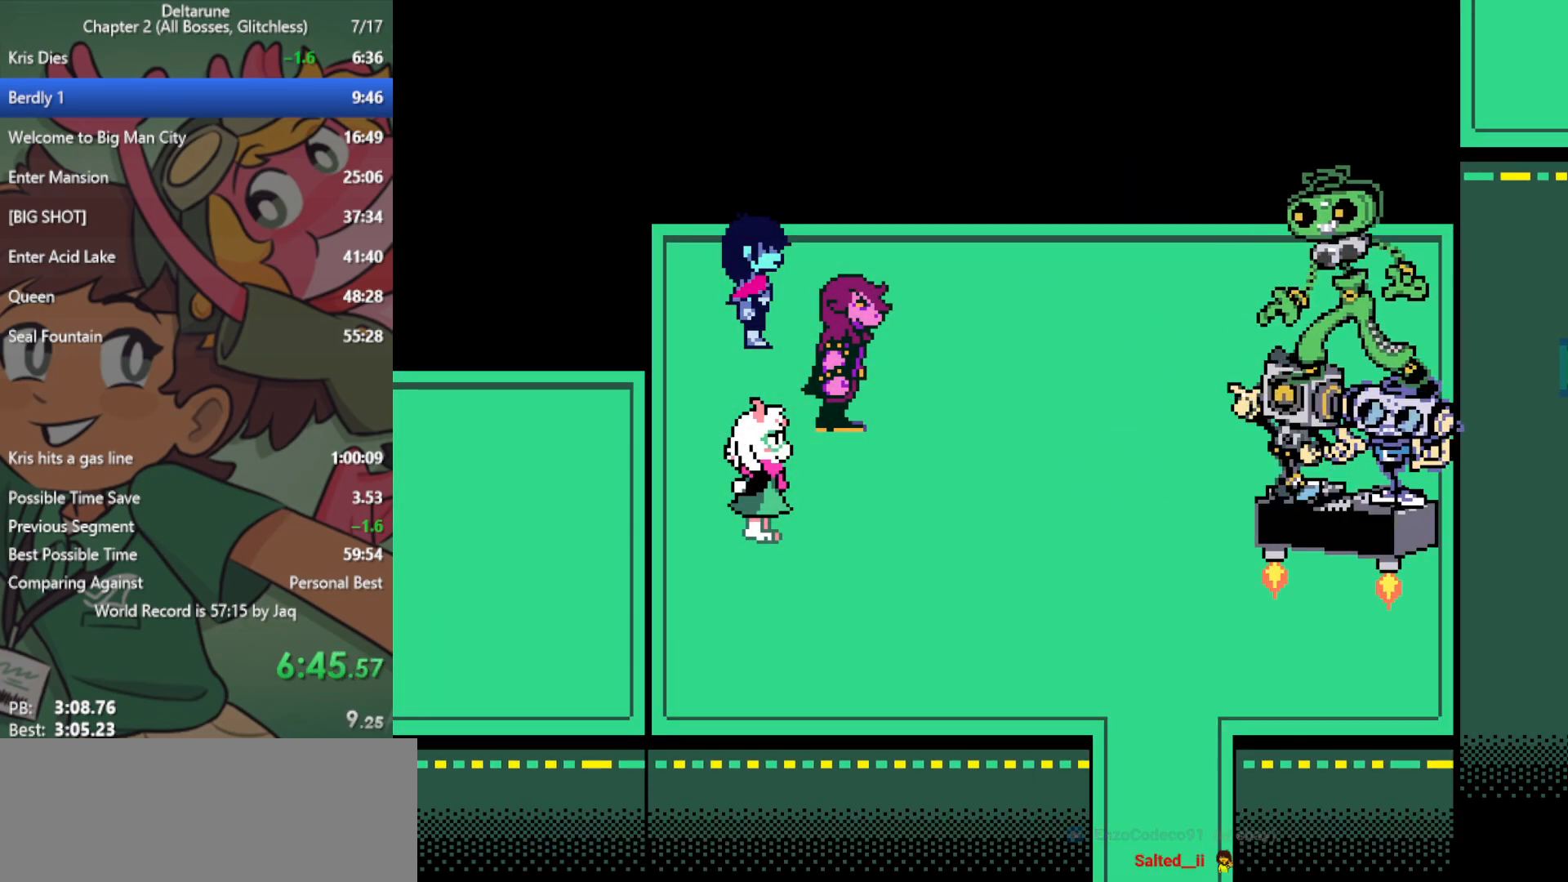
{"keys": ["down", "right", "x"], "events": []}
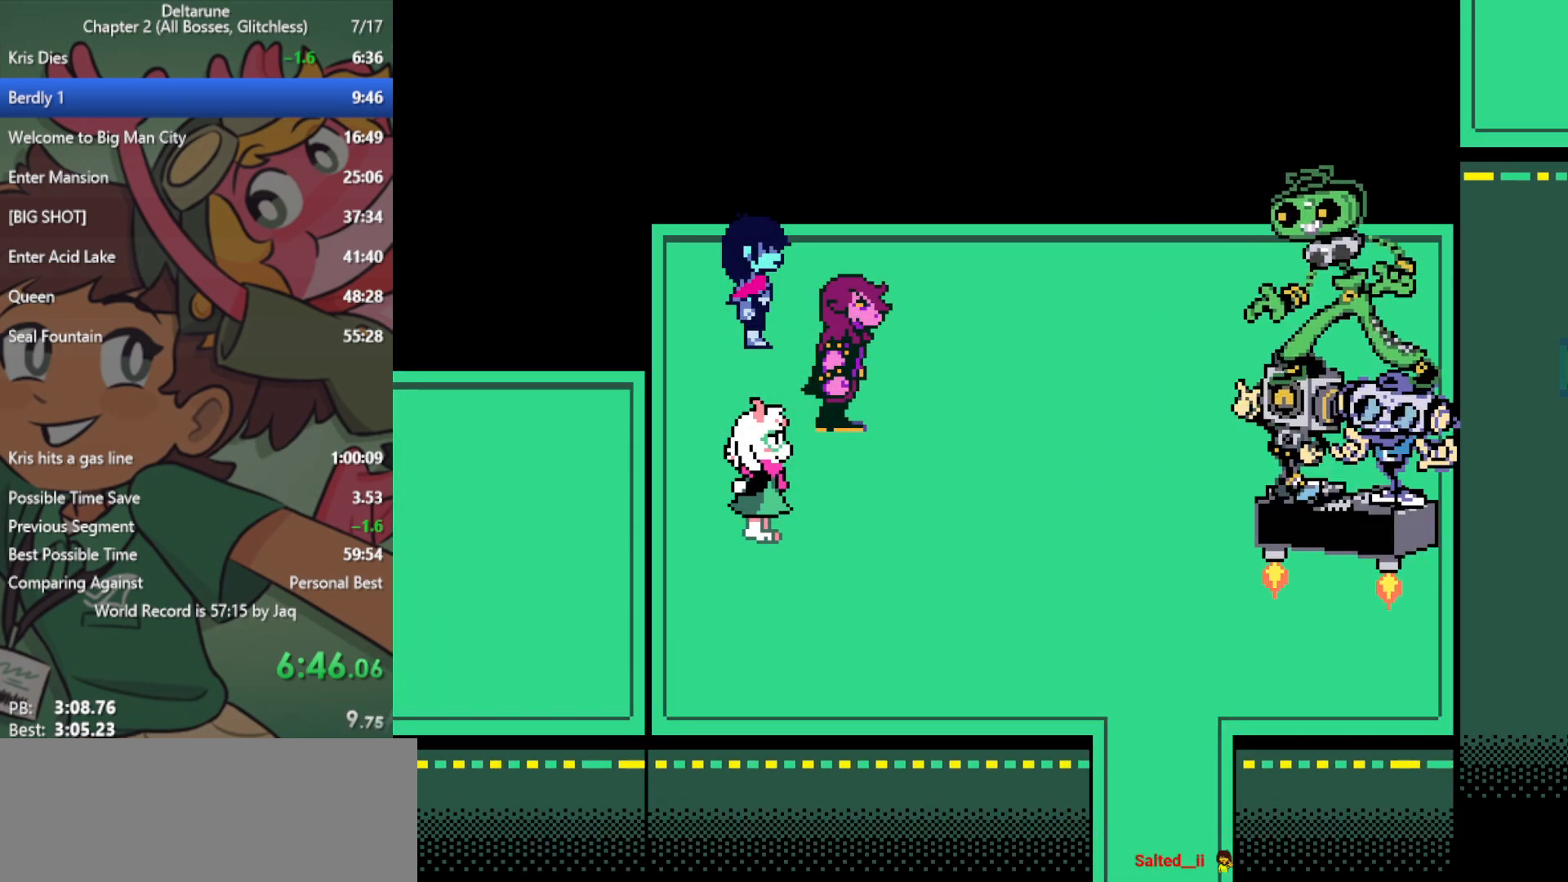
{"keys": ["down", "right", "x"], "events": []}
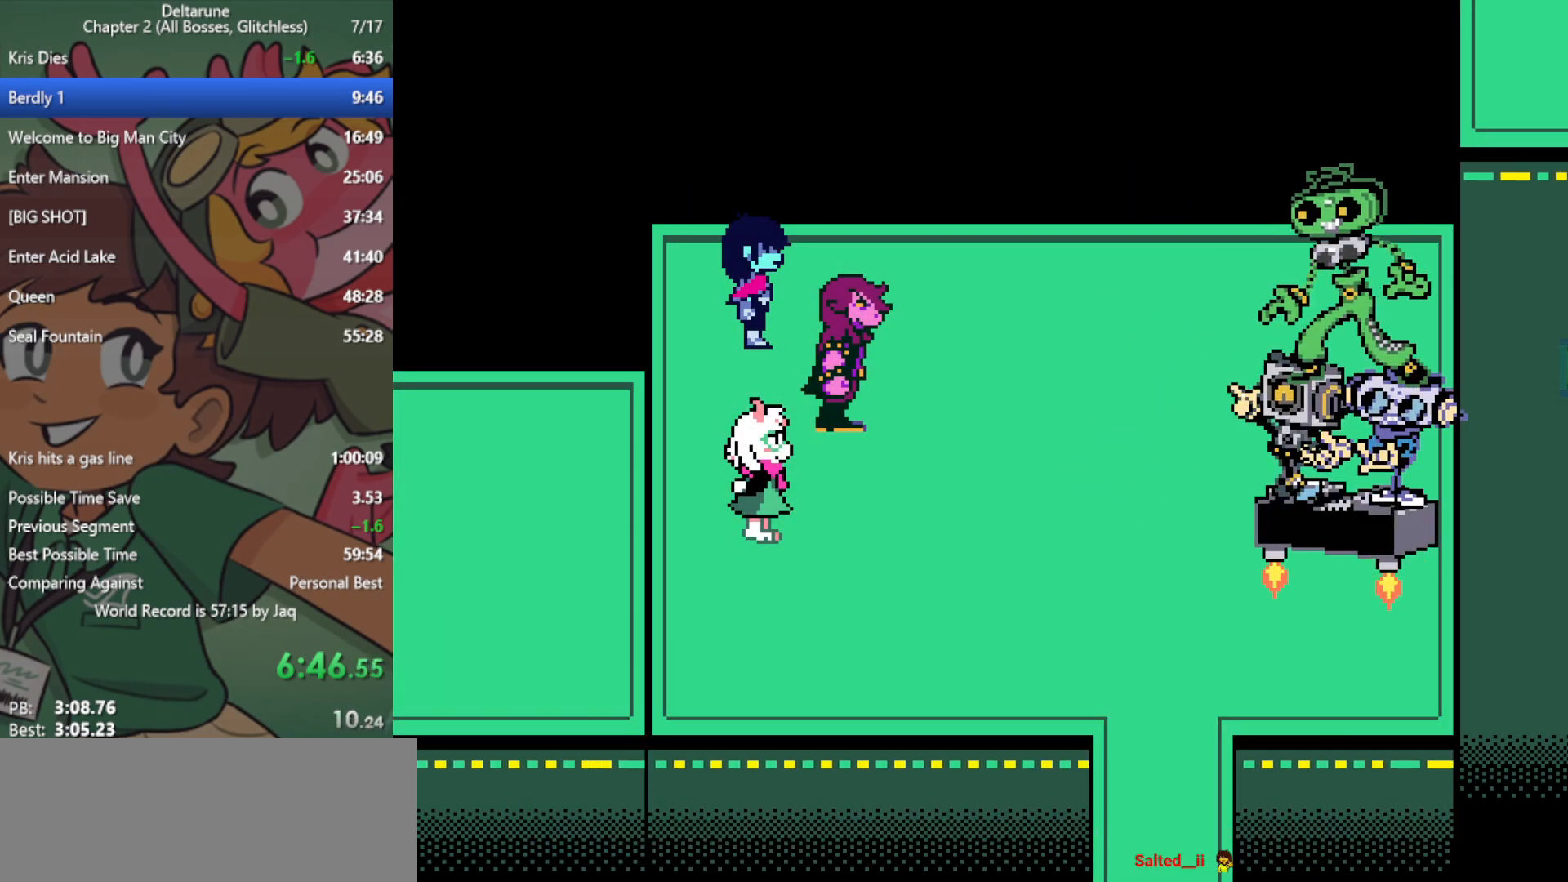
{"keys": ["down", "right", "x"], "events": []}
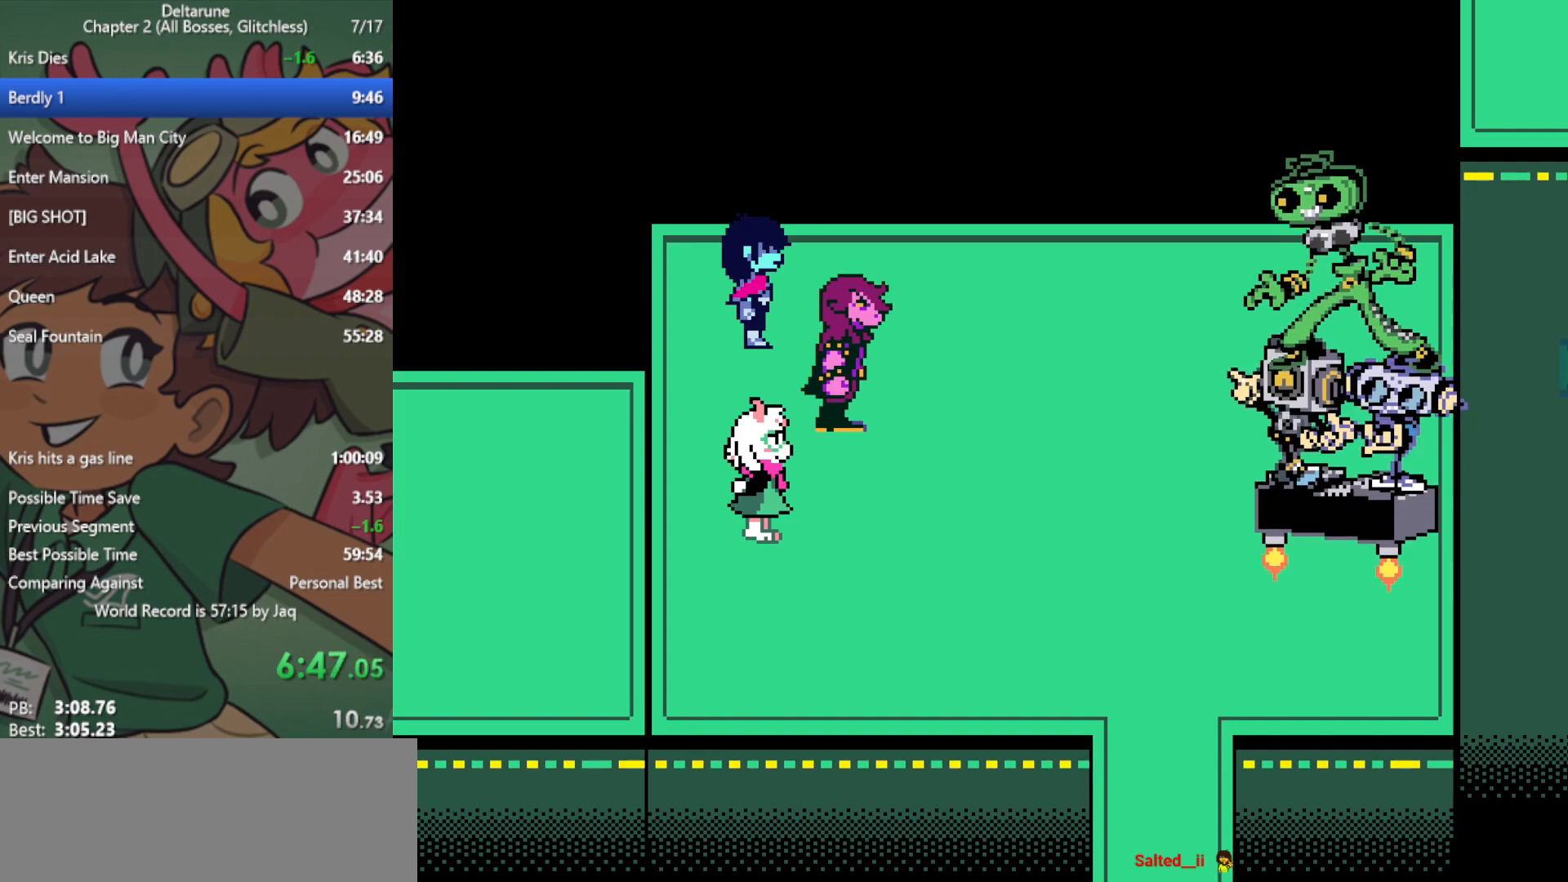
{"keys": ["down", "right", "x"], "events": []}
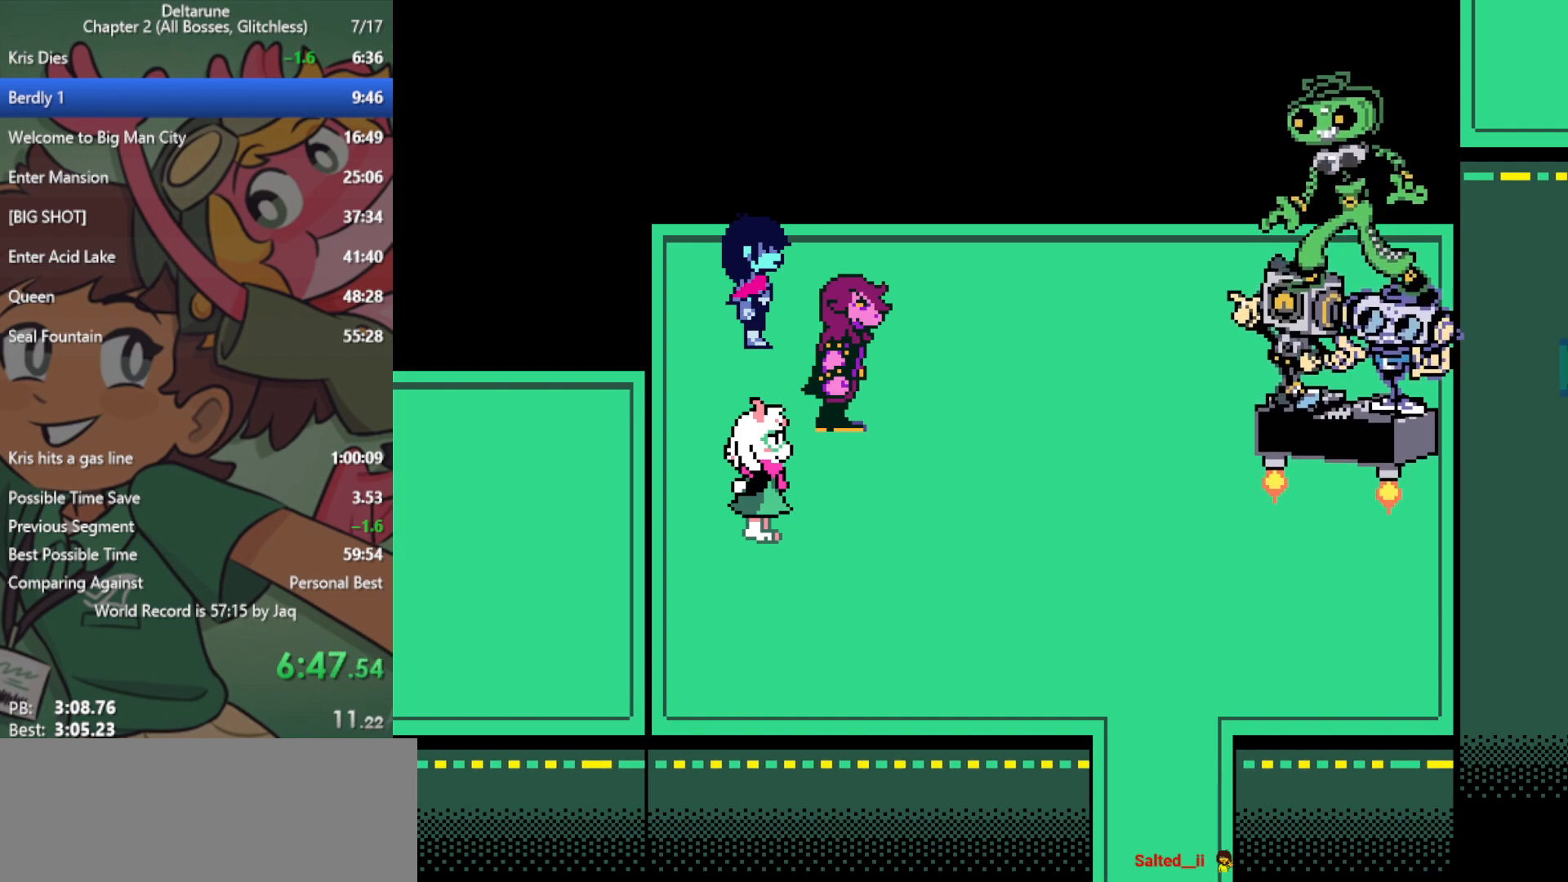
{"keys": ["down", "right", "x"], "events": []}